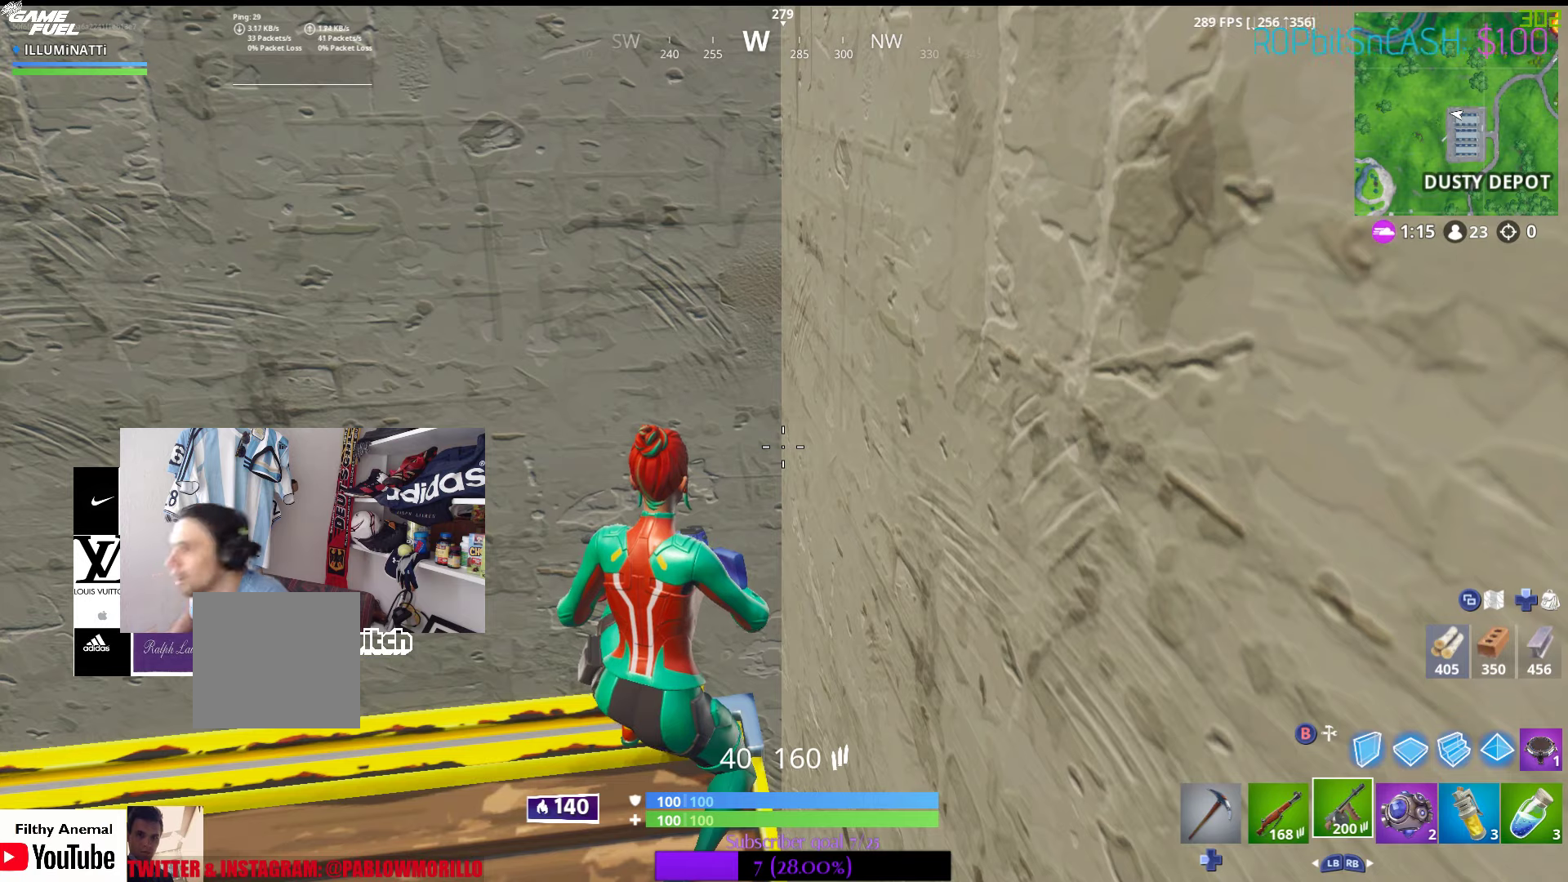
Gameplay with a controller (Xbox layout); each line is a JSON object with the inputs held at the frame after it. "events" lists button and stick changes between this image and that frame as [ms after this image, input, new state], when the widget could be followed in between.
{"buttons": ["SELECT"], "left_stick": "center", "right_stick": "center", "events": [[450, "SELECT", "down"]]}
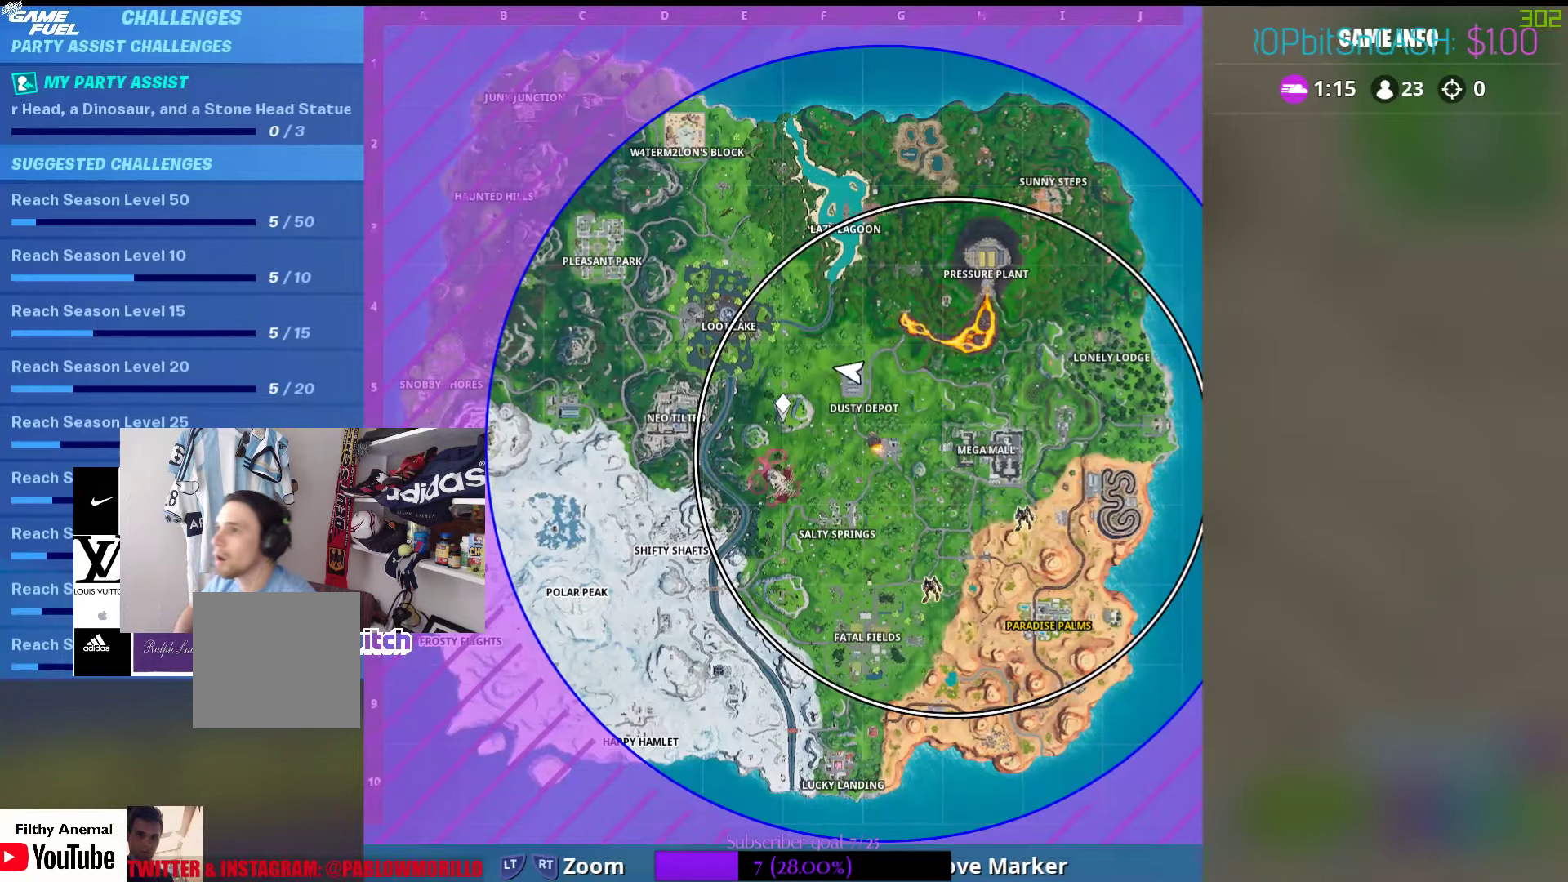
{"buttons": [], "left_stick": "center", "right_stick": "center", "events": [[183, "SELECT", "up"]]}
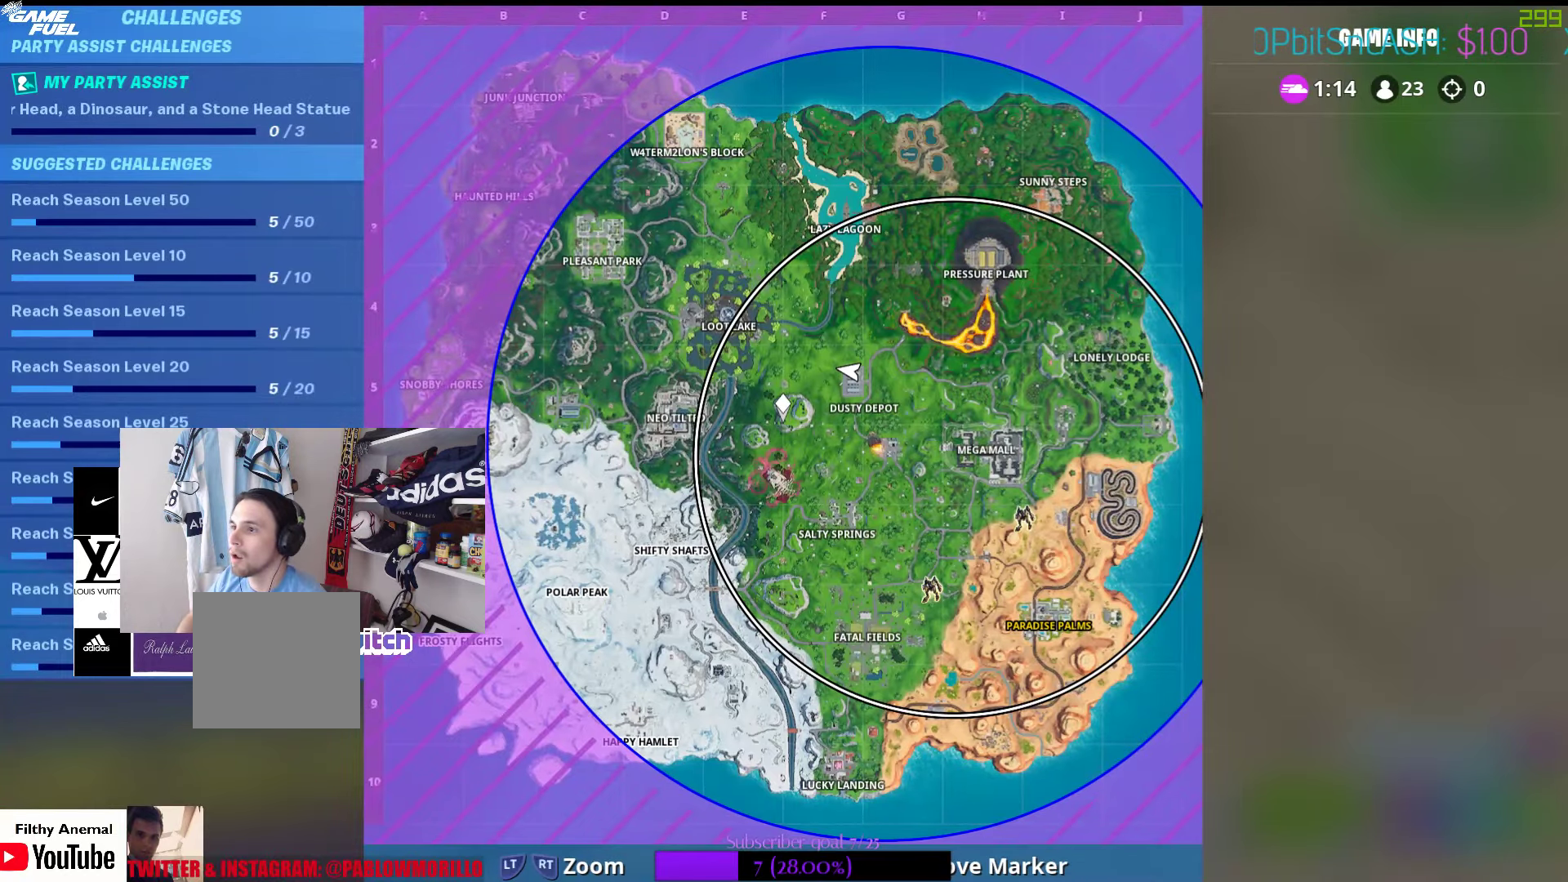
{"buttons": [], "left_stick": "center", "right_stick": "left", "events": [[317, "SELECT", "down"], [333, "right_stick", "down-left"], [400, "SELECT", "up"], [483, "right_stick", "left"]]}
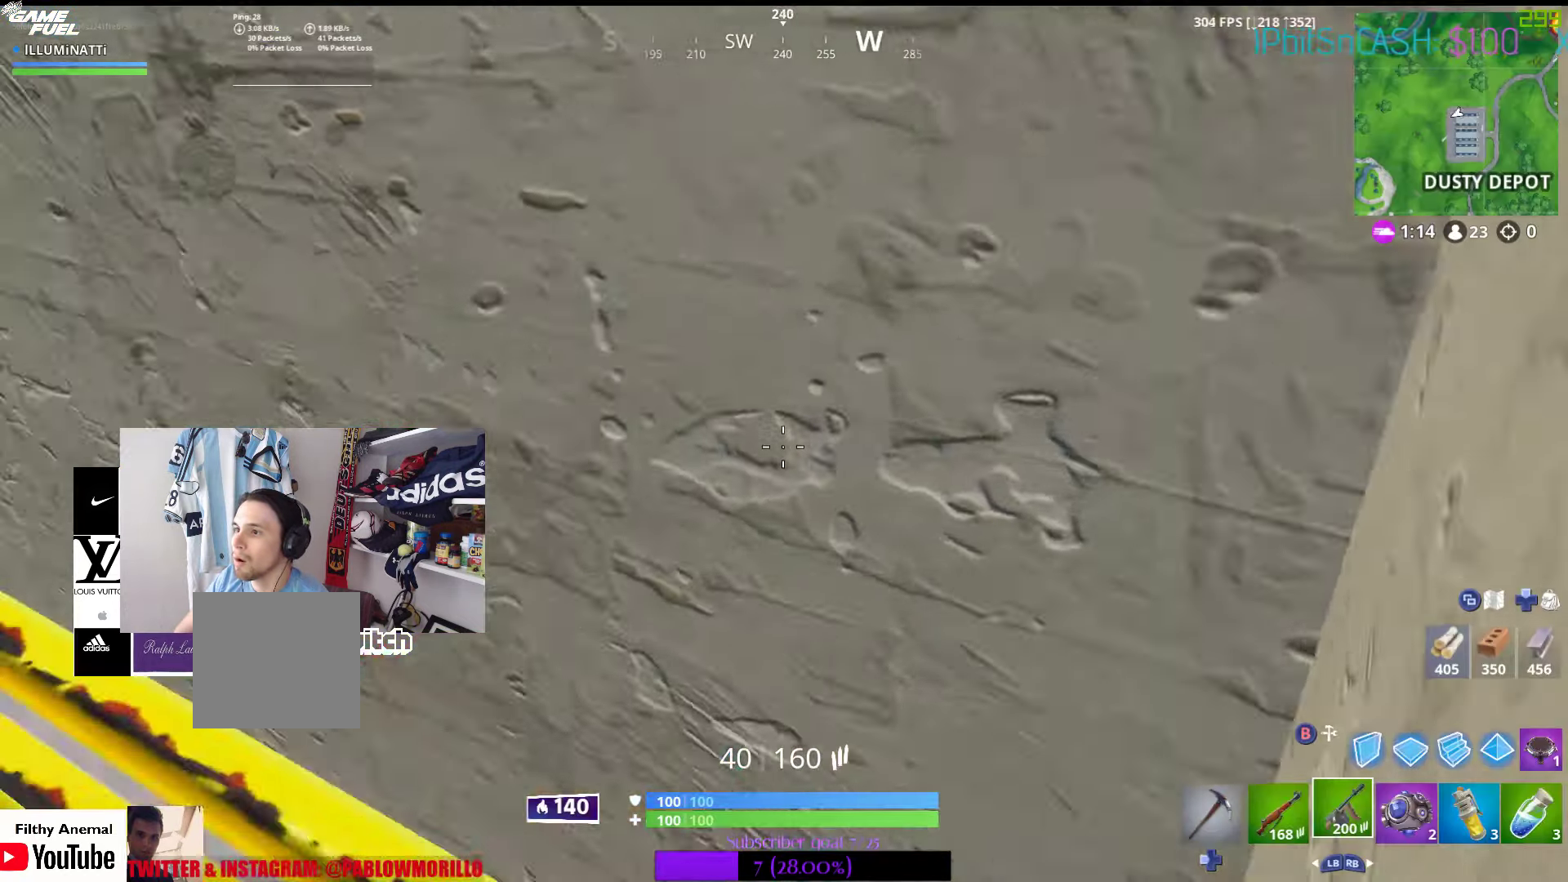
{"buttons": [], "left_stick": "up-left", "right_stick": "left", "events": [[117, "left_stick", "up-left"], [183, "right_stick", "center"], [433, "right_stick", "left"]]}
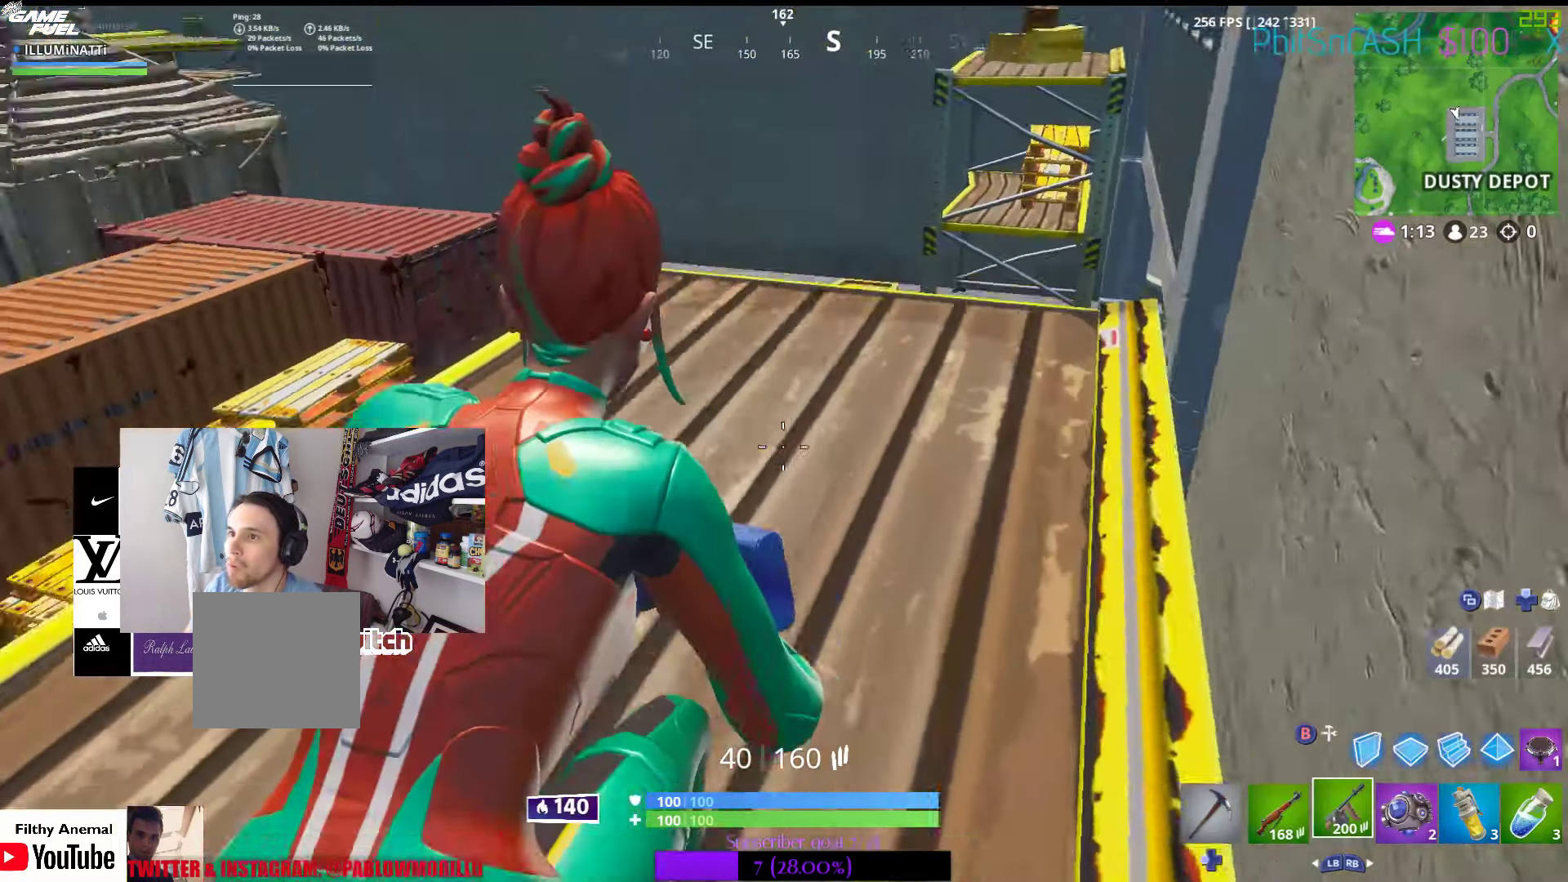
{"buttons": [], "left_stick": "center", "right_stick": "center", "events": [[133, "right_stick", "center"], [167, "left_stick", "center"]]}
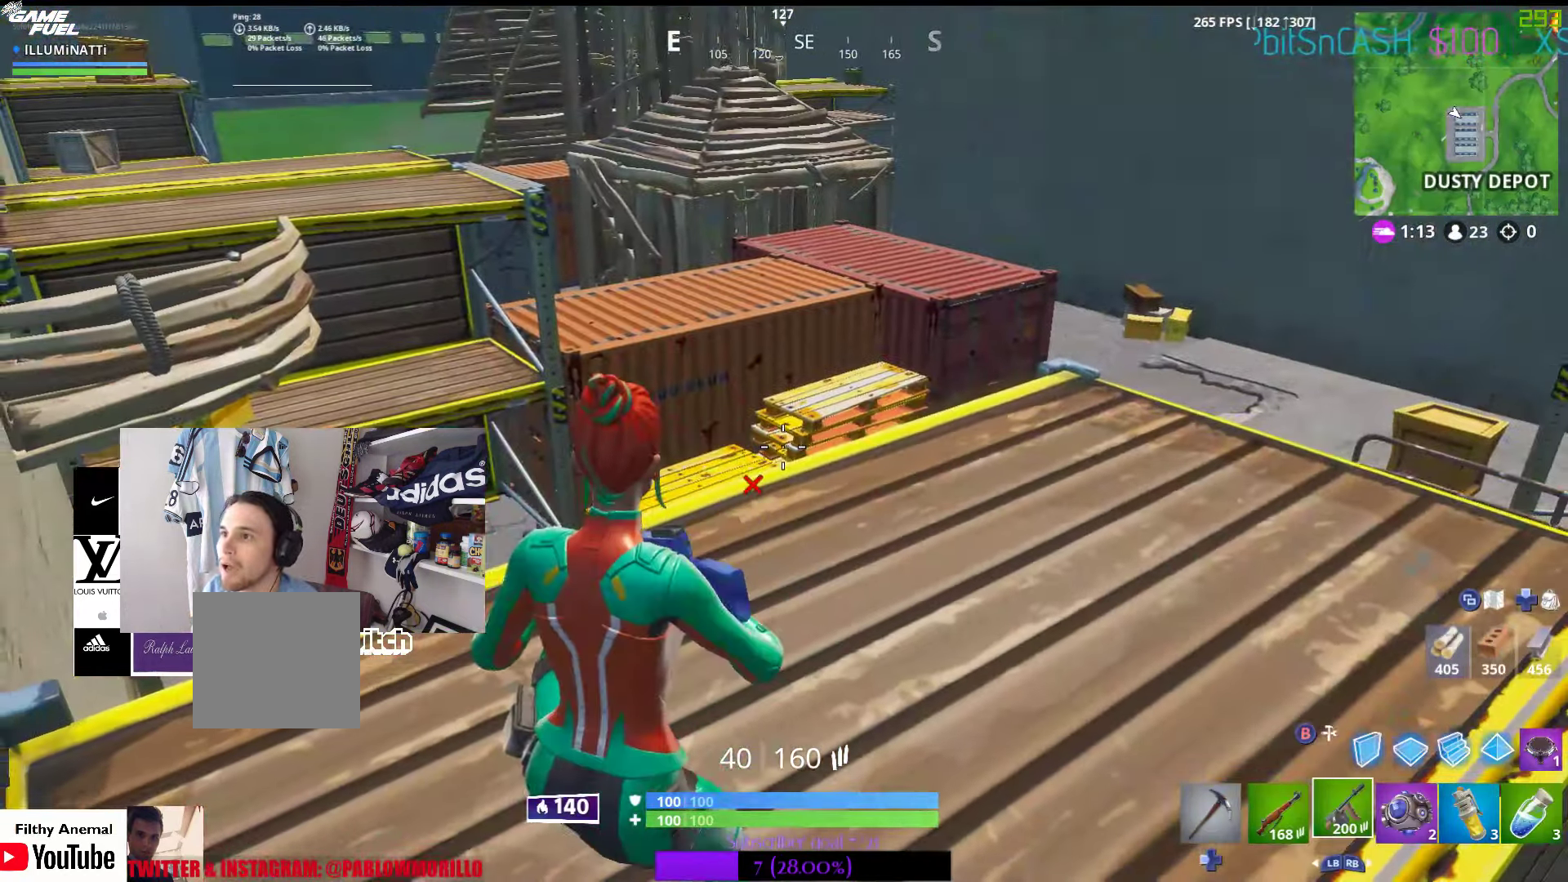
{"buttons": [], "left_stick": "up-right", "right_stick": "center", "events": [[17, "left_stick", "up"], [17, "right_stick", "left"], [133, "right_stick", "center"], [317, "left_stick", "up-right"]]}
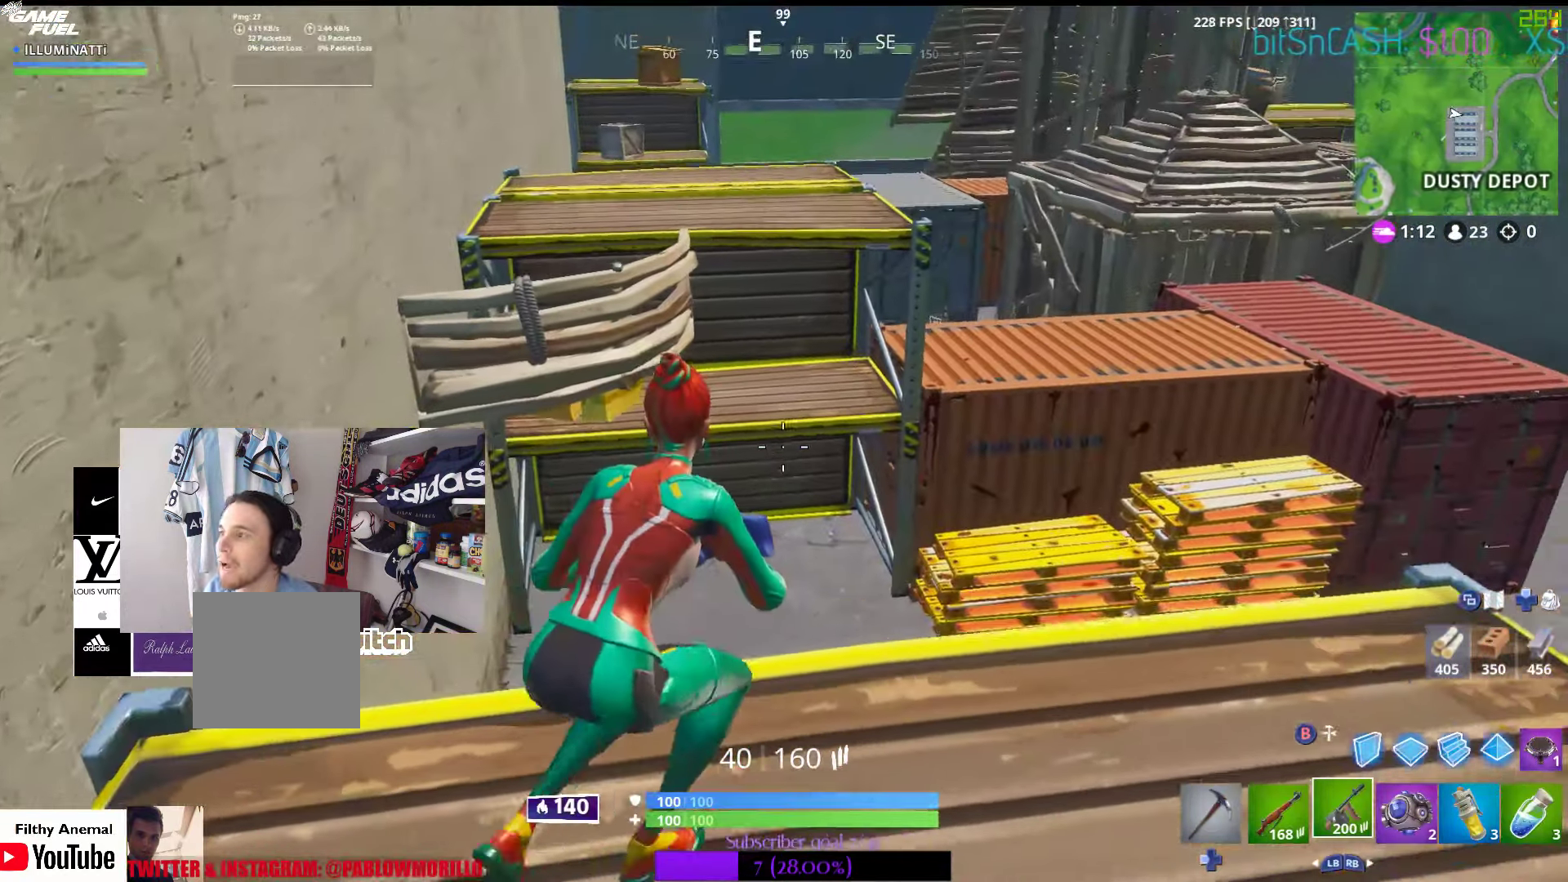
{"buttons": [], "left_stick": "center", "right_stick": "center", "events": [[83, "left_stick", "center"], [117, "right_stick", "right"], [317, "right_stick", "center"]]}
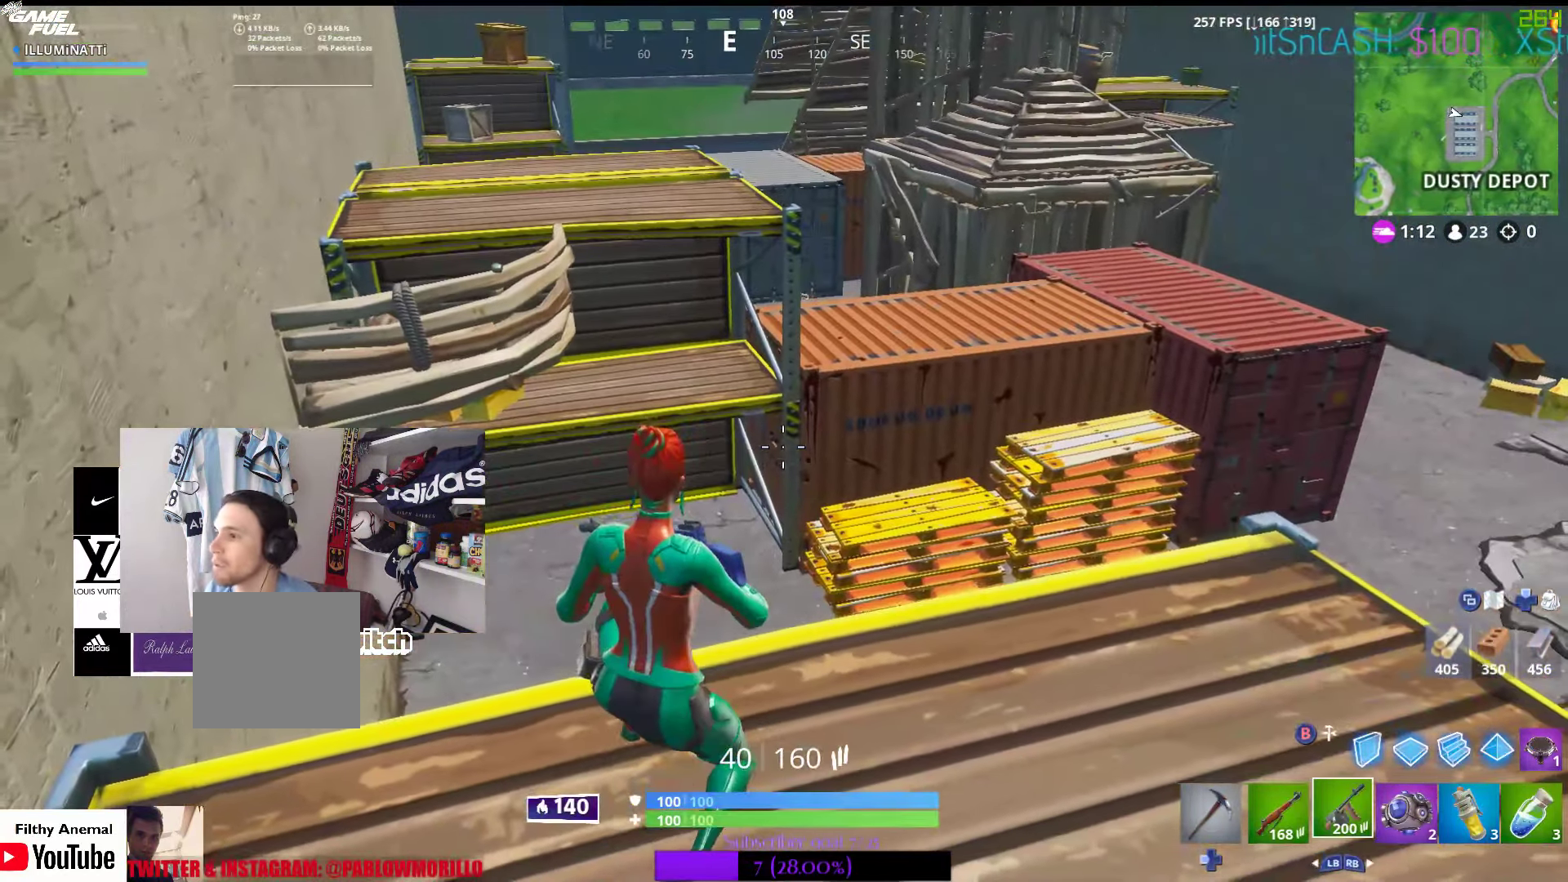
{"buttons": [], "left_stick": "up-right", "right_stick": "center", "events": [[217, "left_stick", "right"], [250, "right_stick", "right"], [317, "left_stick", "up-right"], [483, "right_stick", "center"]]}
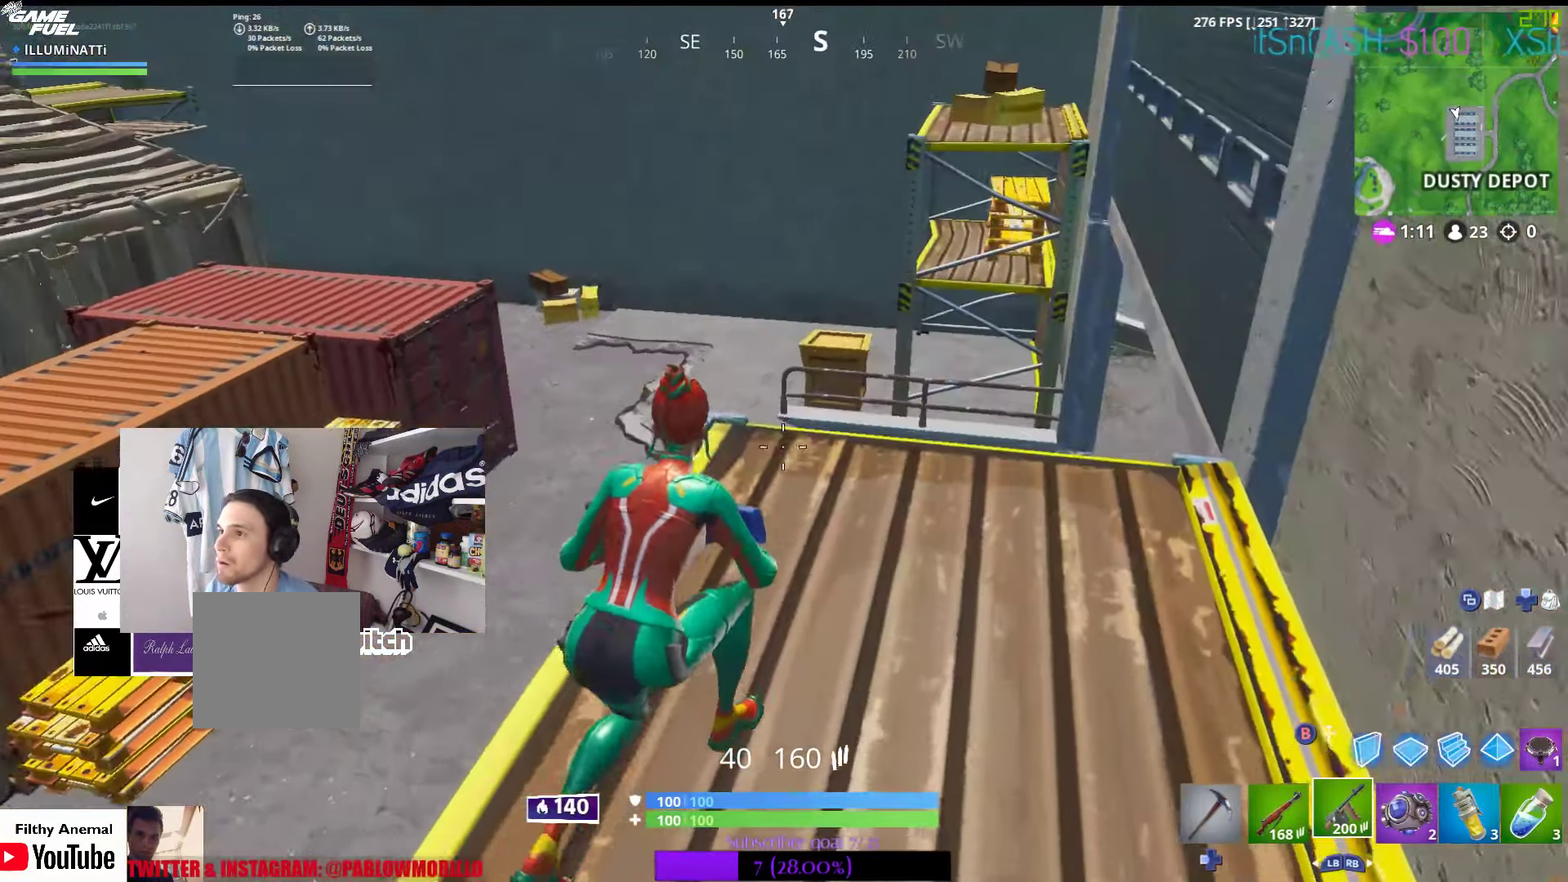
{"buttons": [], "left_stick": "up", "right_stick": "right", "events": [[33, "left_stick", "up"], [283, "R3", "down"], [417, "R3", "up"], [483, "right_stick", "right"]]}
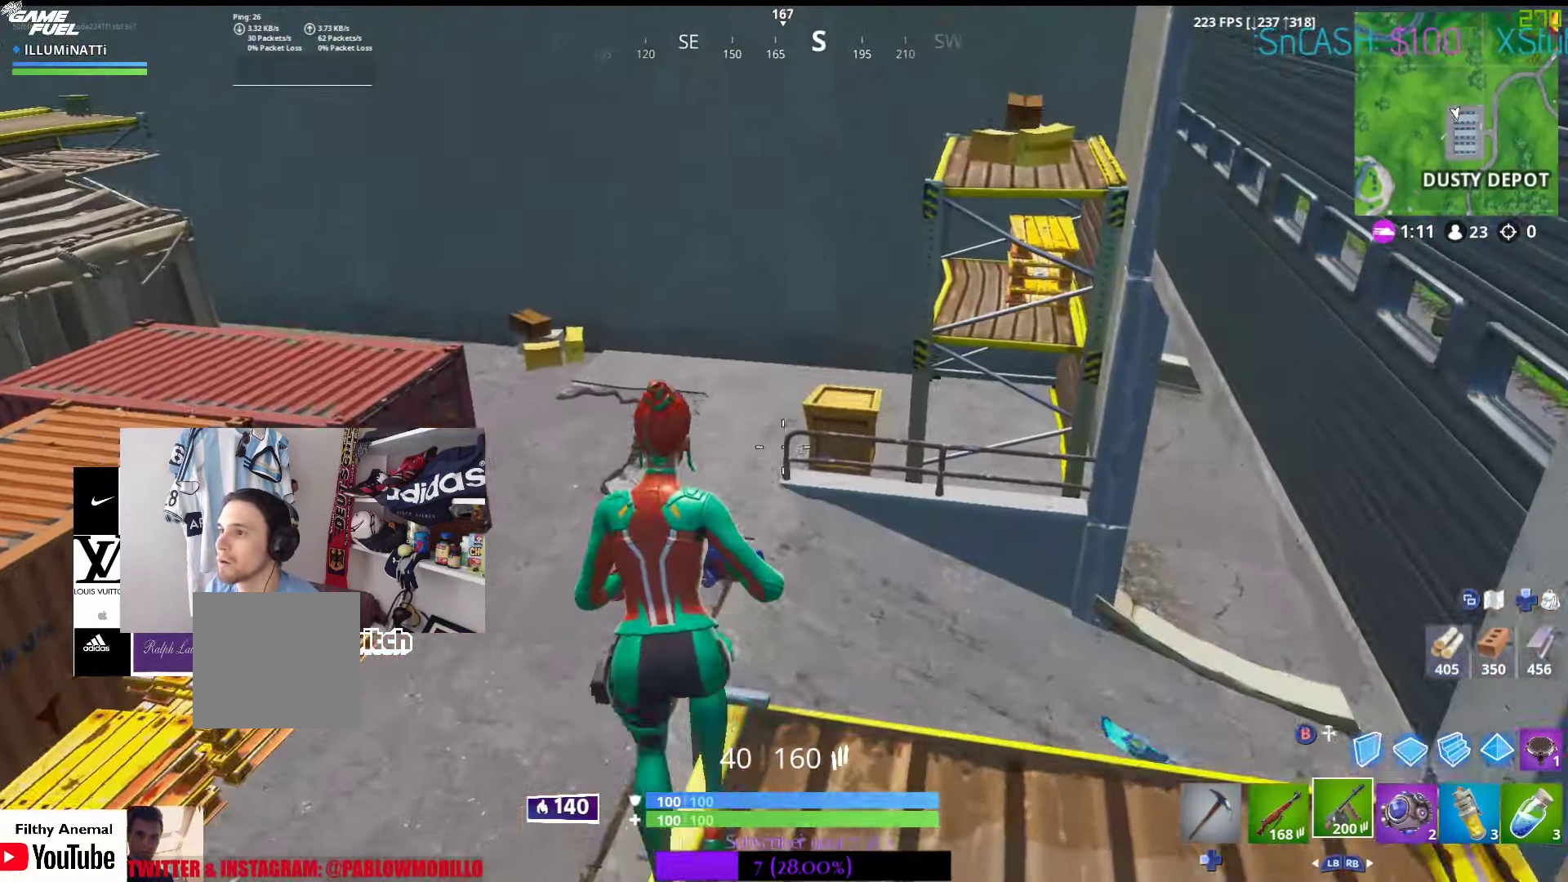
{"buttons": [], "left_stick": "up-left", "right_stick": "right", "events": [[100, "left_stick", "up-left"], [200, "right_stick", "center"], [367, "right_stick", "right"]]}
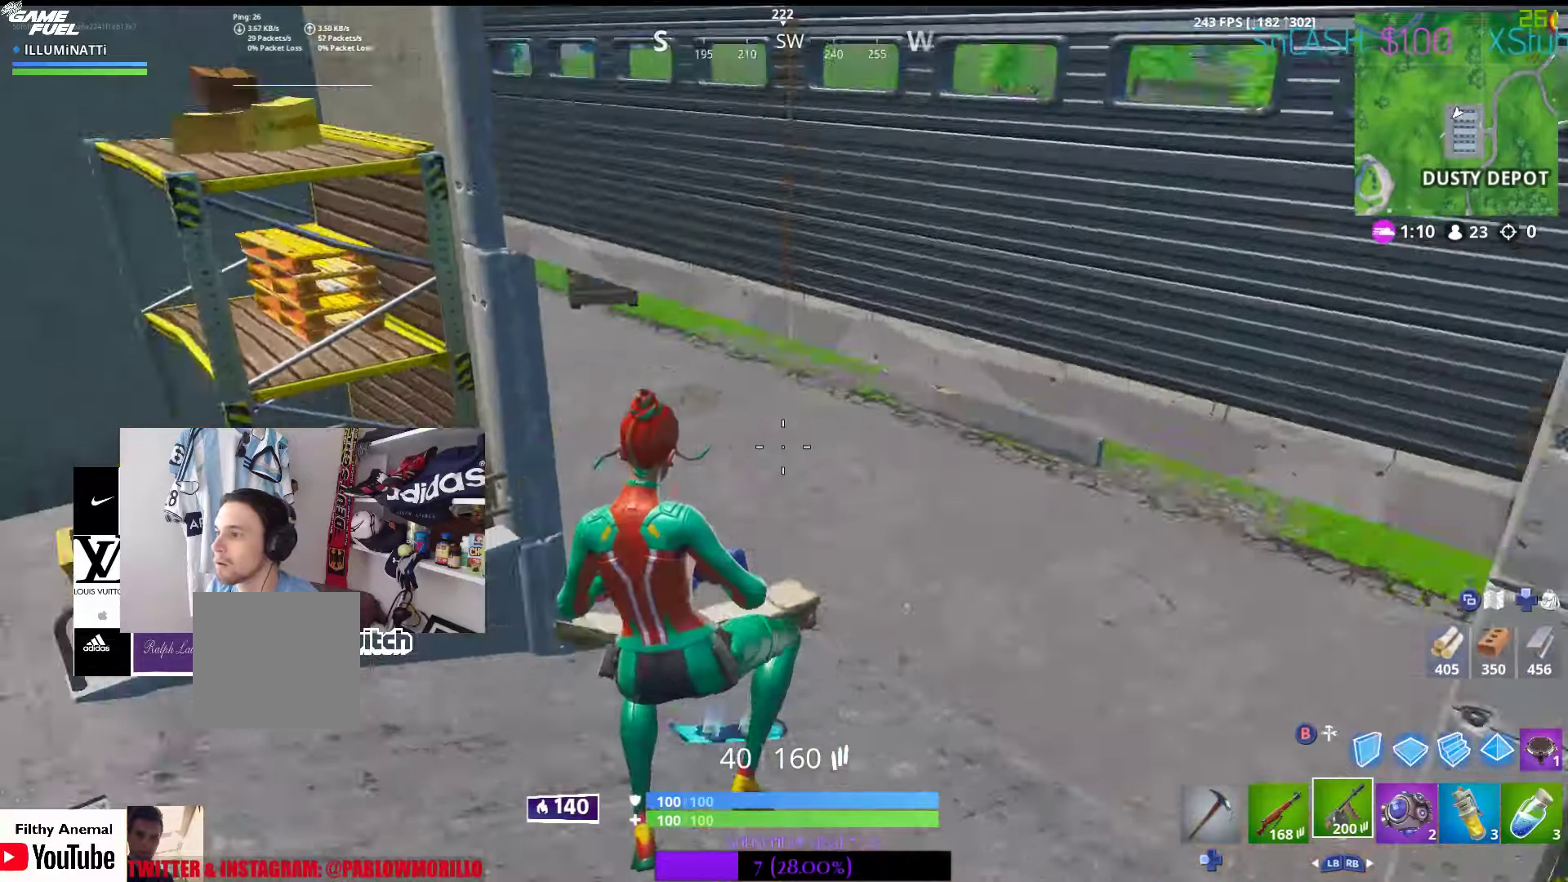
{"buttons": [], "left_stick": "up-right", "right_stick": "center", "events": [[50, "right_stick", "center"], [67, "left_stick", "up-right"]]}
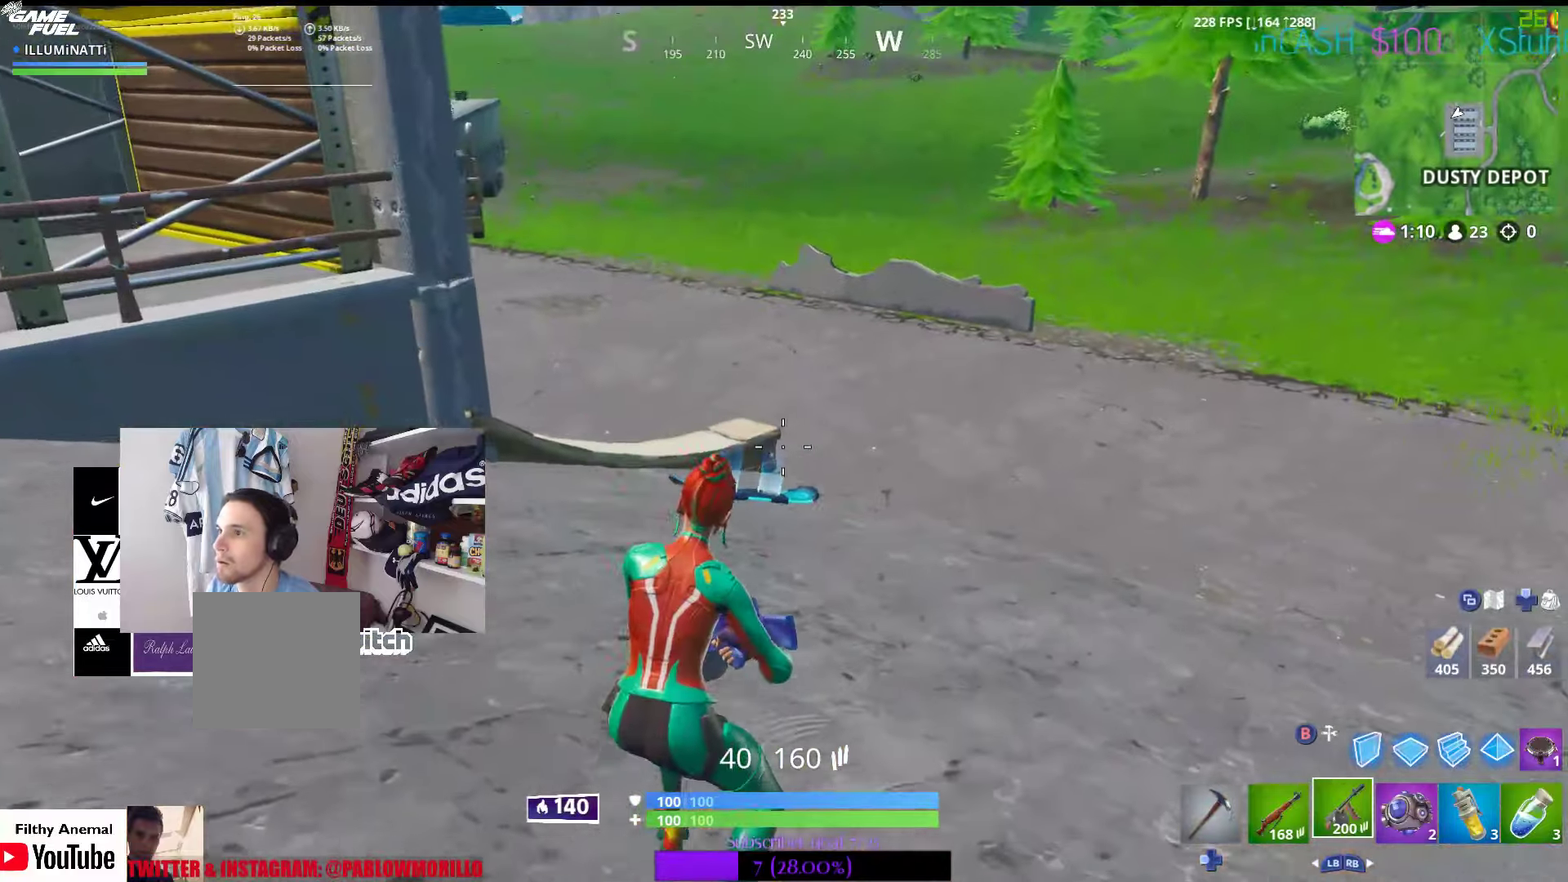
{"buttons": [], "left_stick": "up-right", "right_stick": "center", "events": [[67, "right_stick", "down-left"], [250, "right_stick", "center"]]}
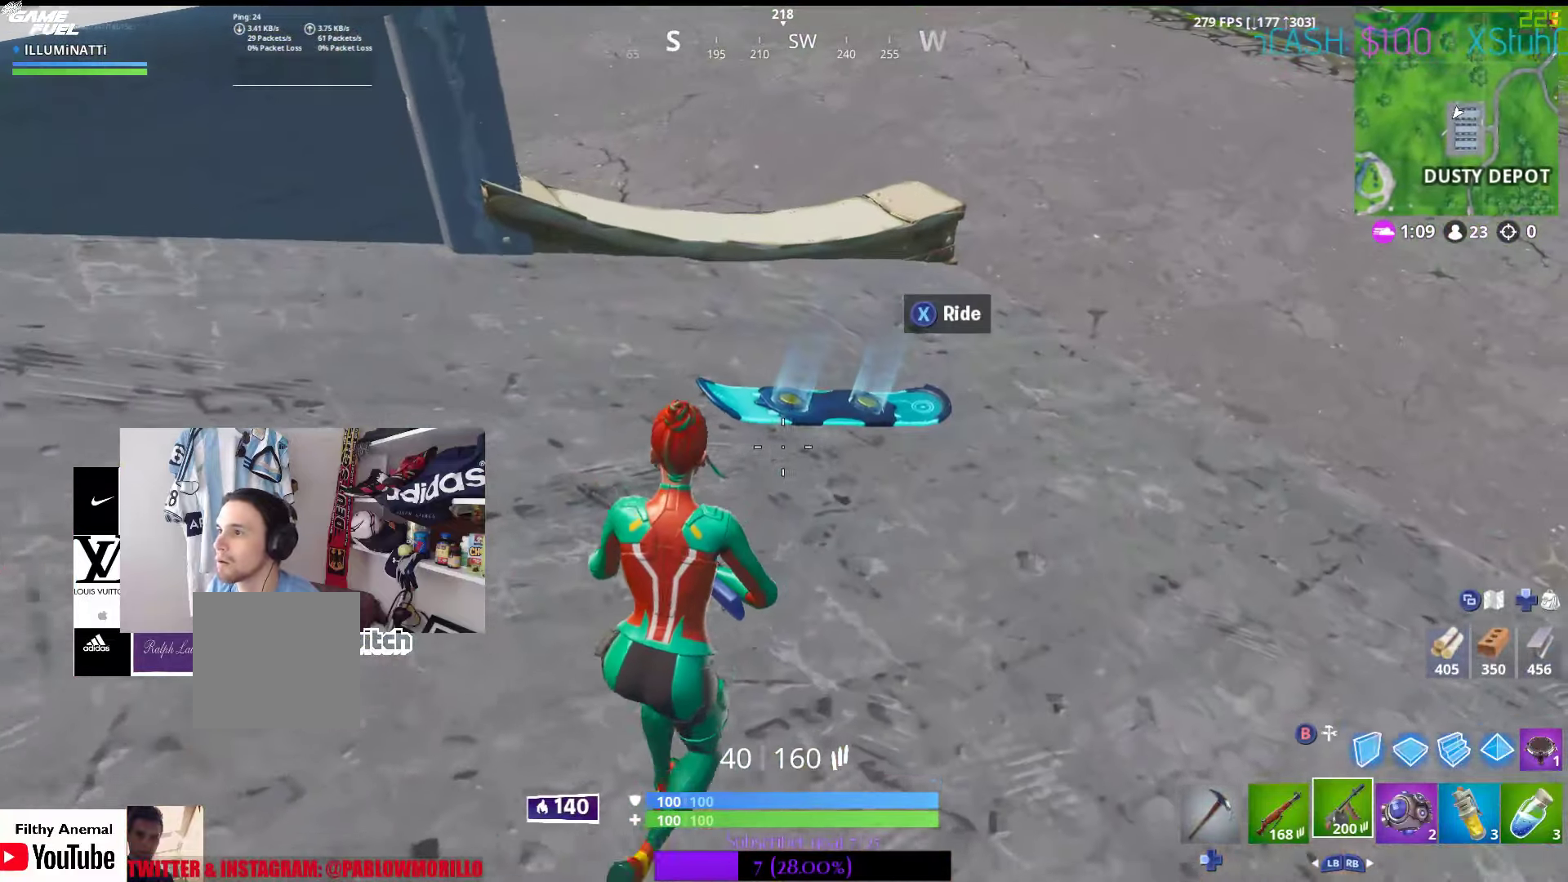
{"buttons": [], "left_stick": "down-right", "right_stick": "center", "events": [[100, "X", "down"], [200, "X", "up"], [200, "left_stick", "center"], [267, "left_stick", "down-right"]]}
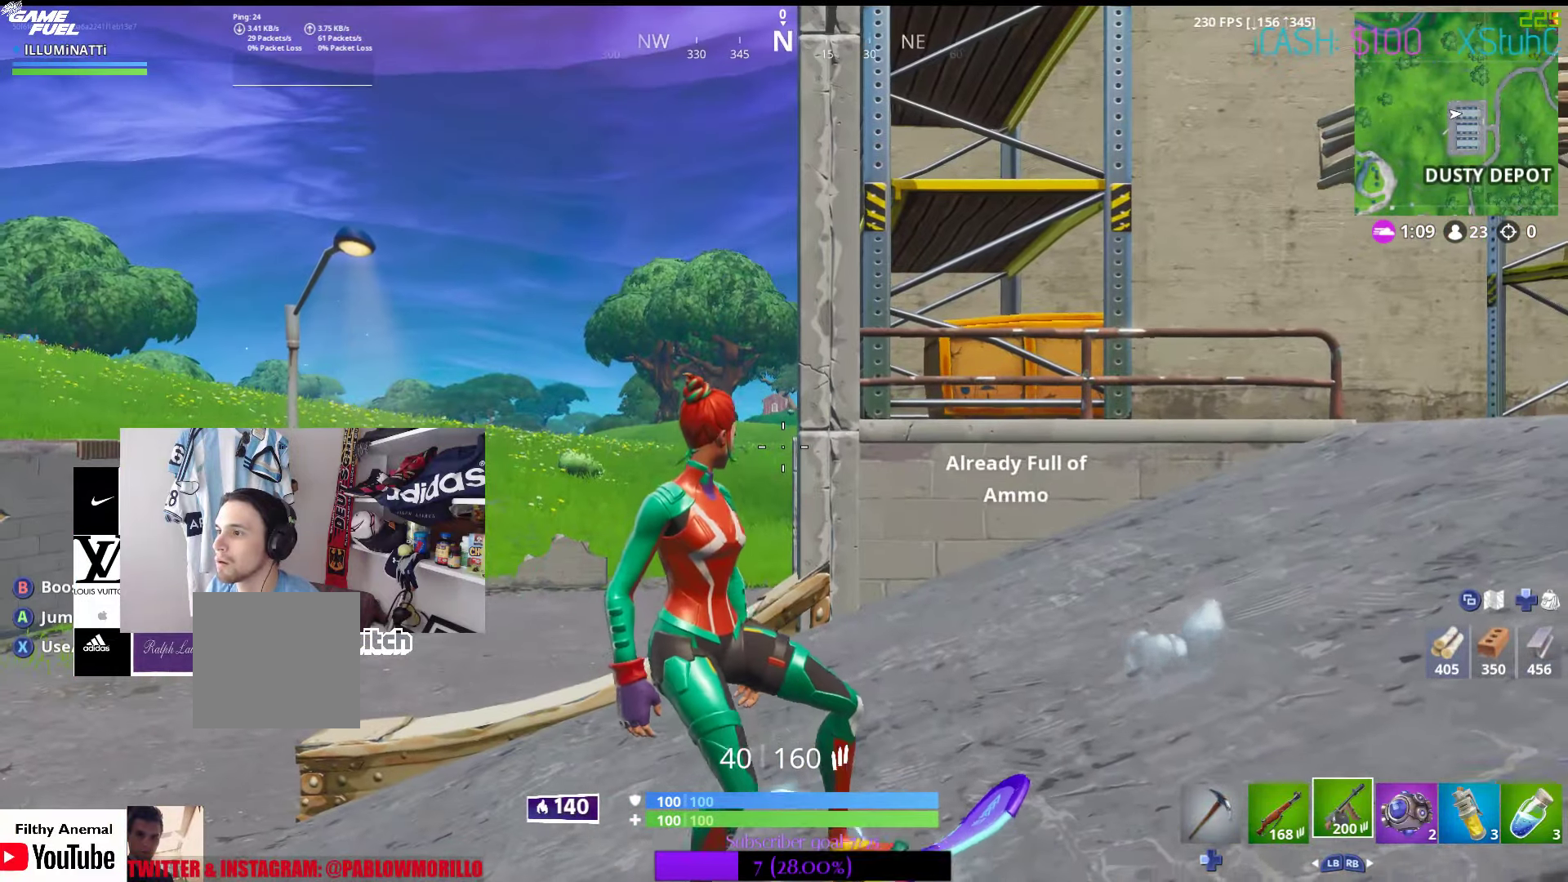
{"buttons": [], "left_stick": "left", "right_stick": "down-left", "events": [[67, "right_stick", "right"], [167, "left_stick", "down-left"], [250, "right_stick", "center"], [300, "left_stick", "left"], [434, "right_stick", "down-left"]]}
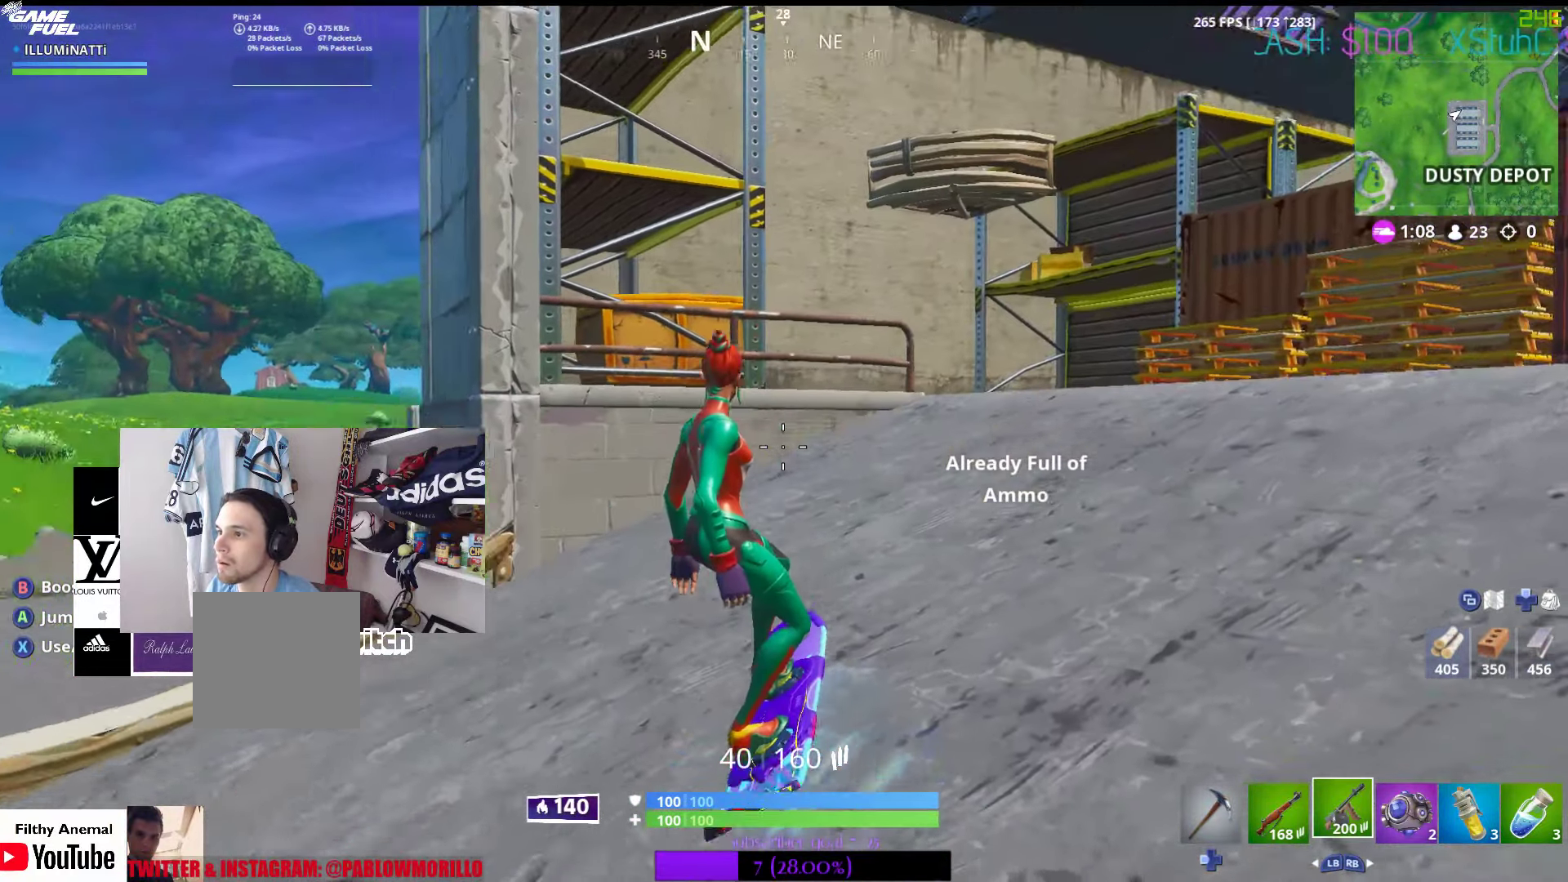
{"buttons": [], "left_stick": "up-left", "right_stick": "center", "events": [[17, "left_stick", "down-left"], [50, "right_stick", "center"], [300, "left_stick", "up-left"], [334, "right_stick", "down-left"], [500, "right_stick", "center"]]}
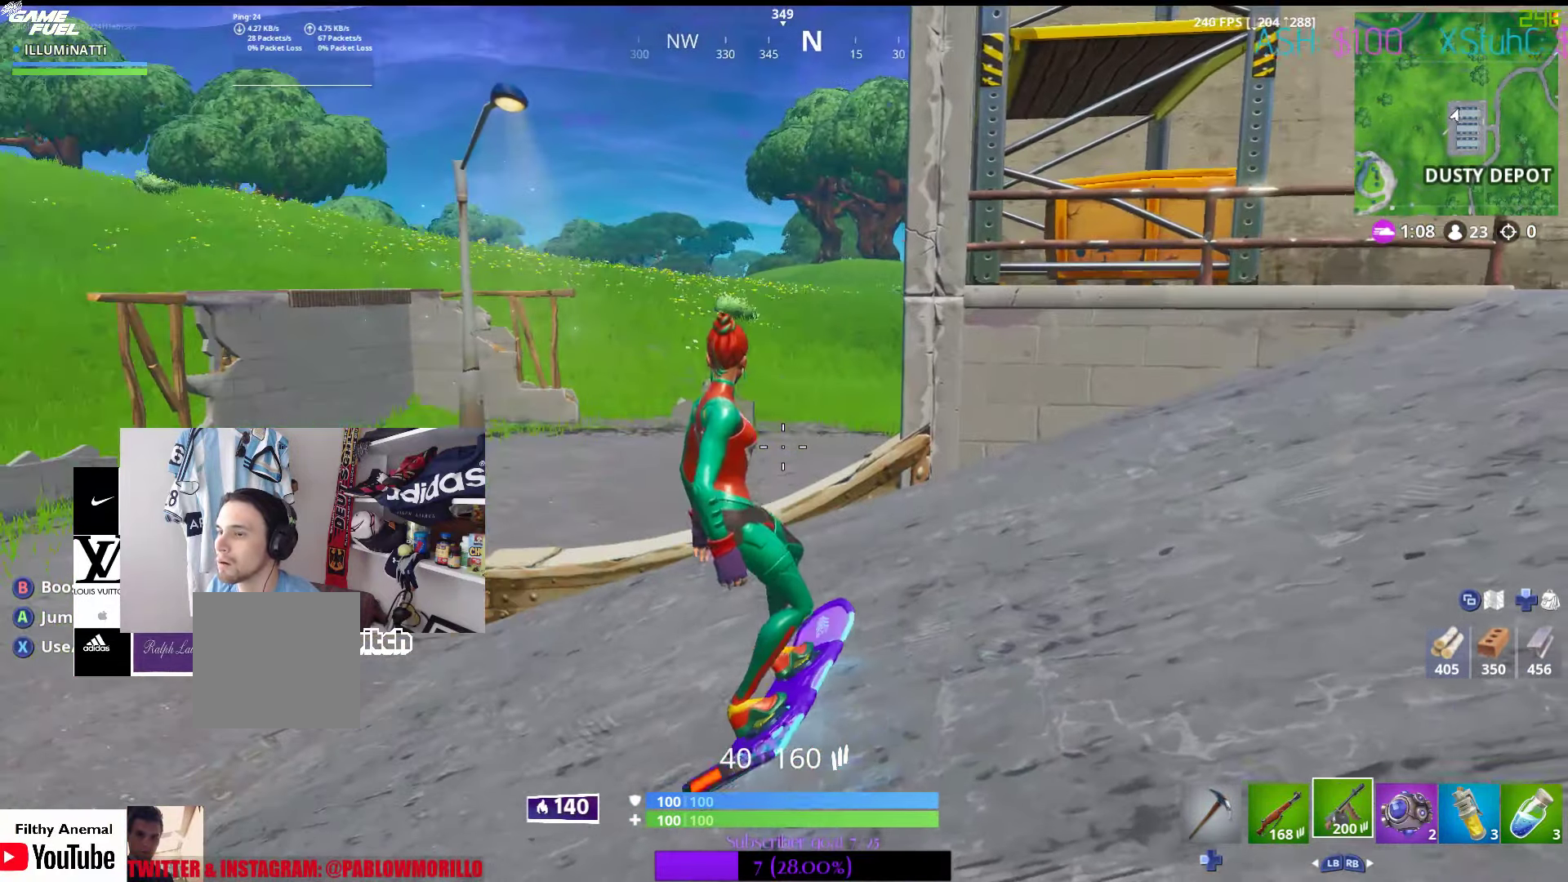
{"buttons": [], "left_stick": "up-left", "right_stick": "left", "events": [[300, "right_stick", "left"]]}
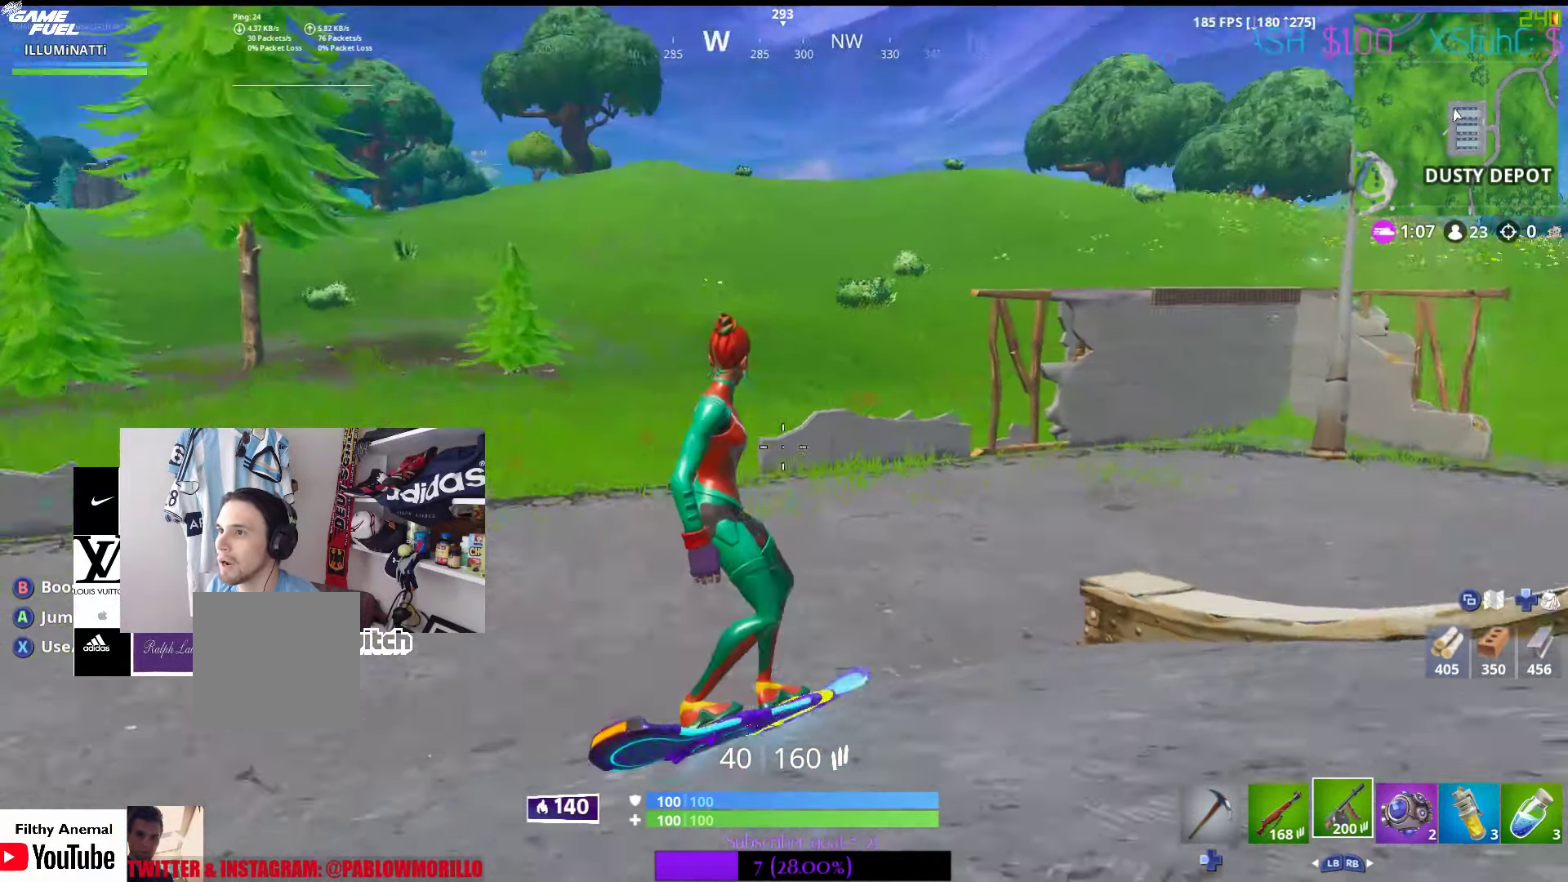
{"buttons": [], "left_stick": "left", "right_stick": "center", "events": [[34, "right_stick", "center"], [334, "right_stick", "right"], [467, "left_stick", "left"], [500, "right_stick", "center"]]}
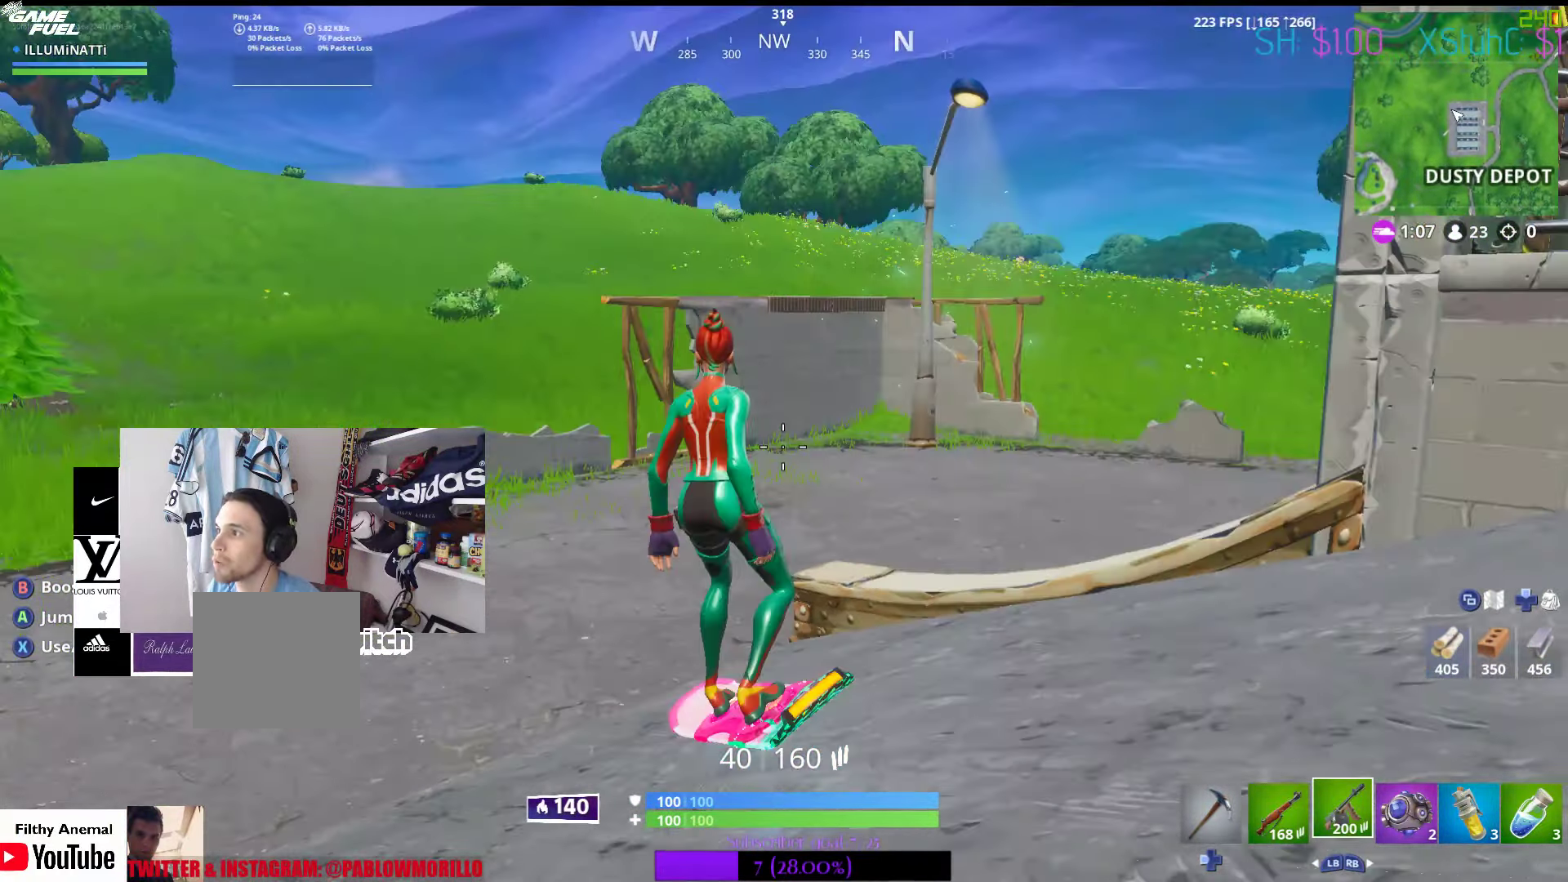
{"buttons": [], "left_stick": "up-left", "right_stick": "left", "events": [[467, "left_stick", "up-left"], [467, "right_stick", "left"]]}
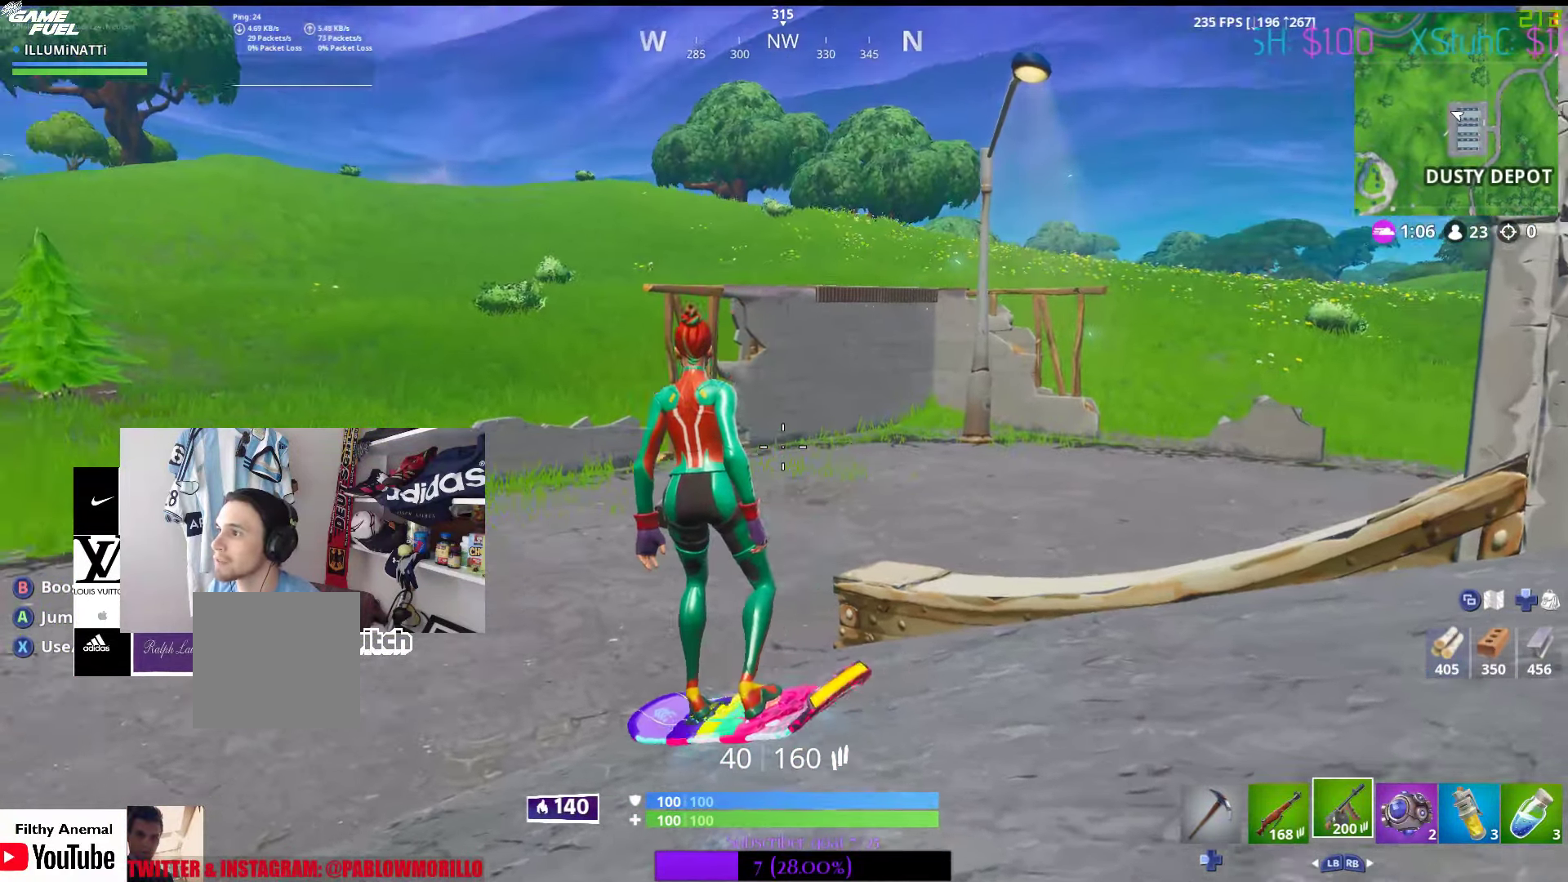
{"buttons": [], "left_stick": "up-left", "right_stick": "left", "events": [[234, "right_stick", "center"], [434, "right_stick", "left"]]}
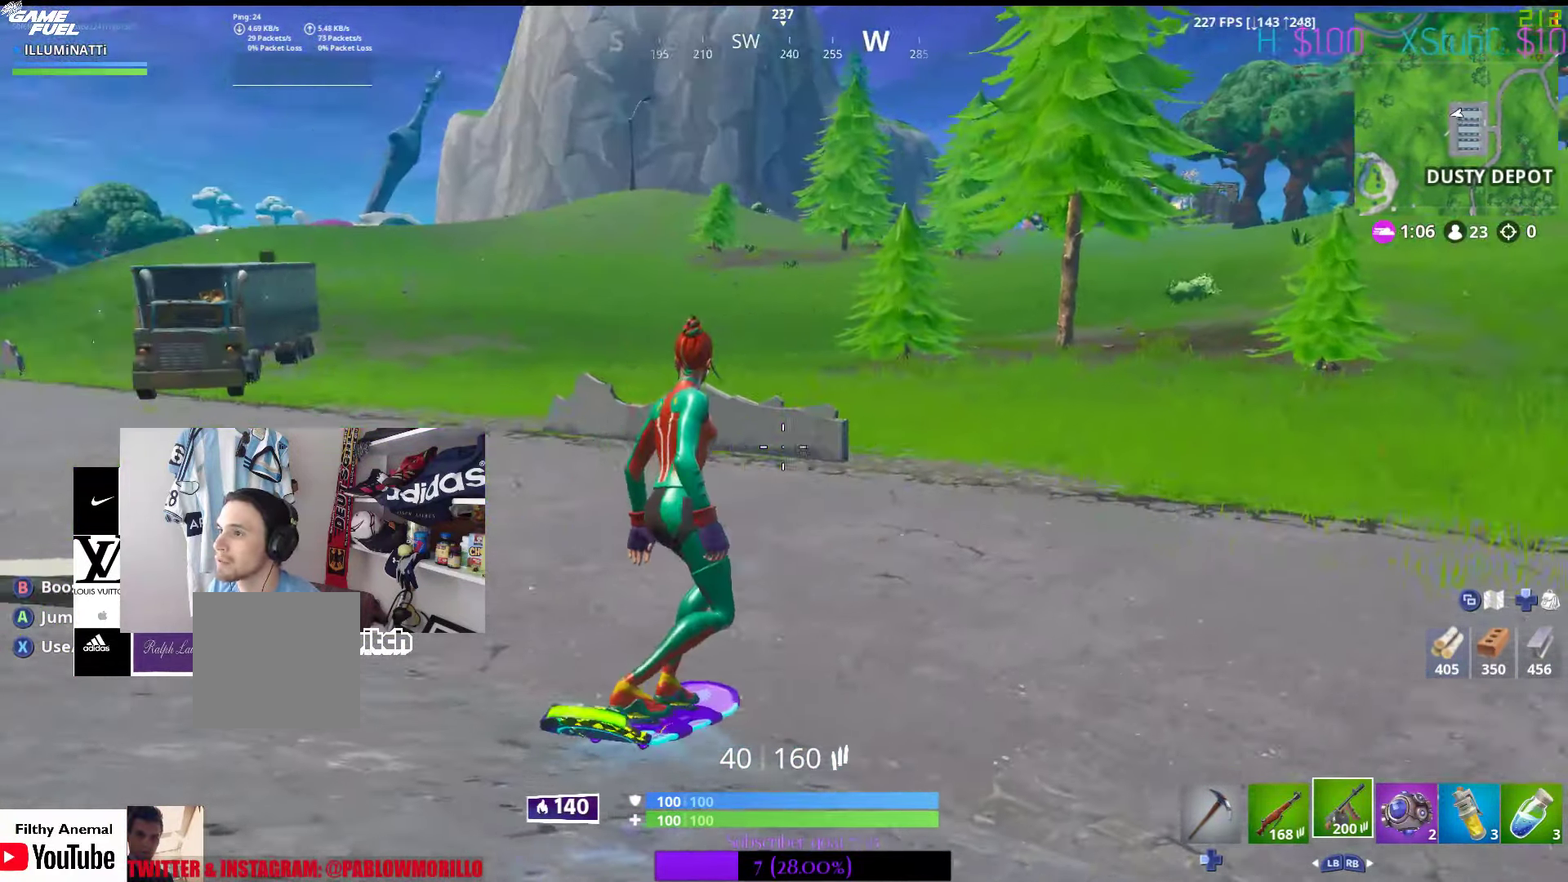
{"buttons": [], "left_stick": "up", "right_stick": "left", "events": [[134, "right_stick", "center"], [184, "left_stick", "up"], [416, "right_stick", "left"]]}
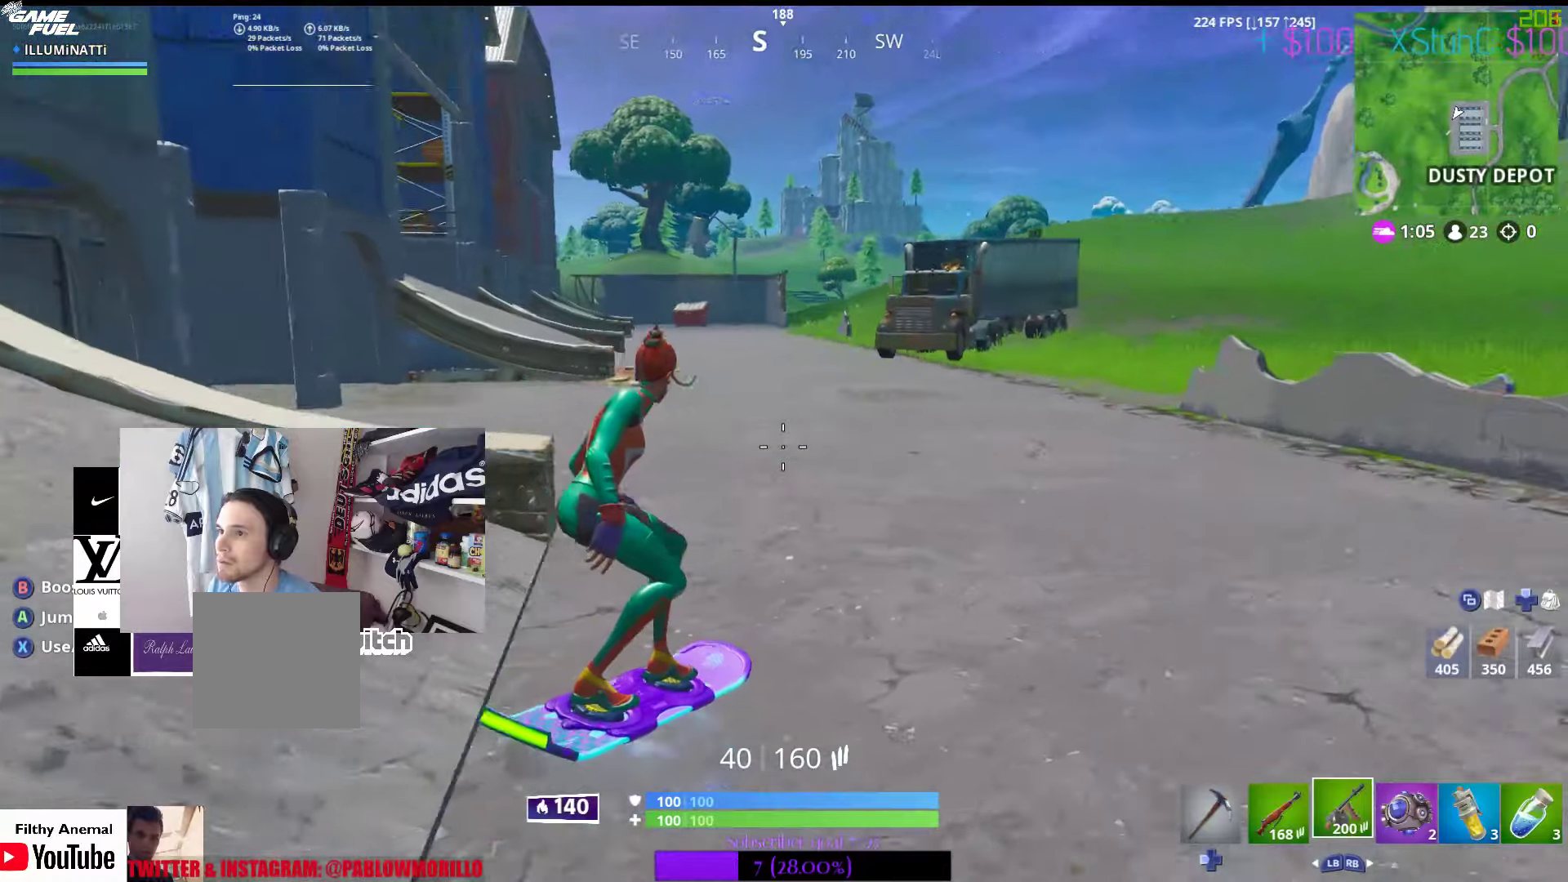
{"buttons": [], "left_stick": "up", "right_stick": "left", "events": [[50, "right_stick", "center"], [483, "right_stick", "left"]]}
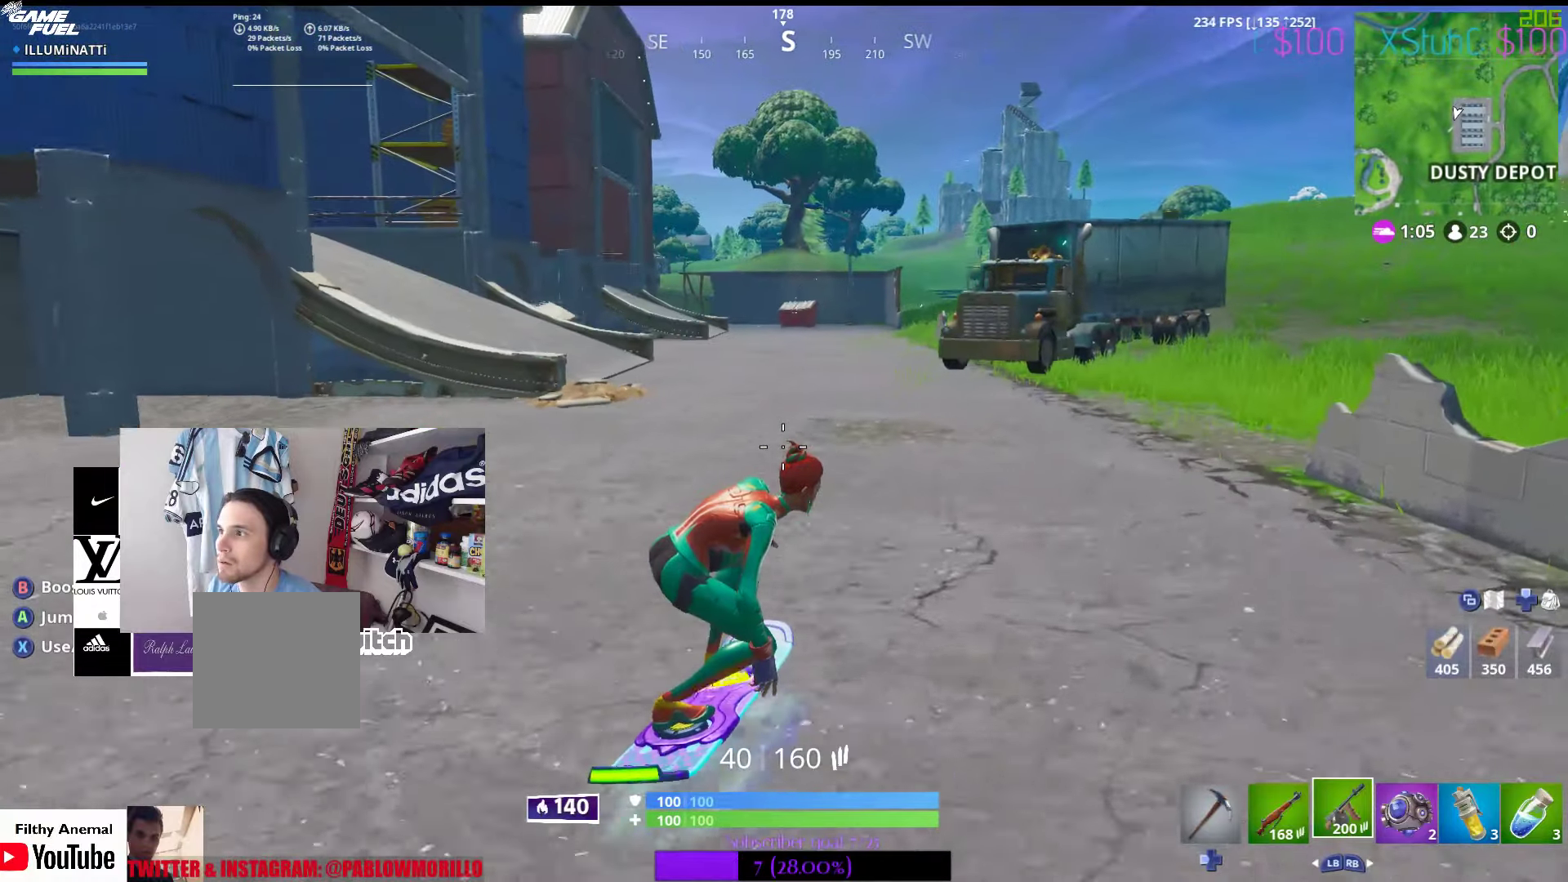
{"buttons": [], "left_stick": "down", "right_stick": "center", "events": [[216, "right_stick", "center"], [383, "left_stick", "down"]]}
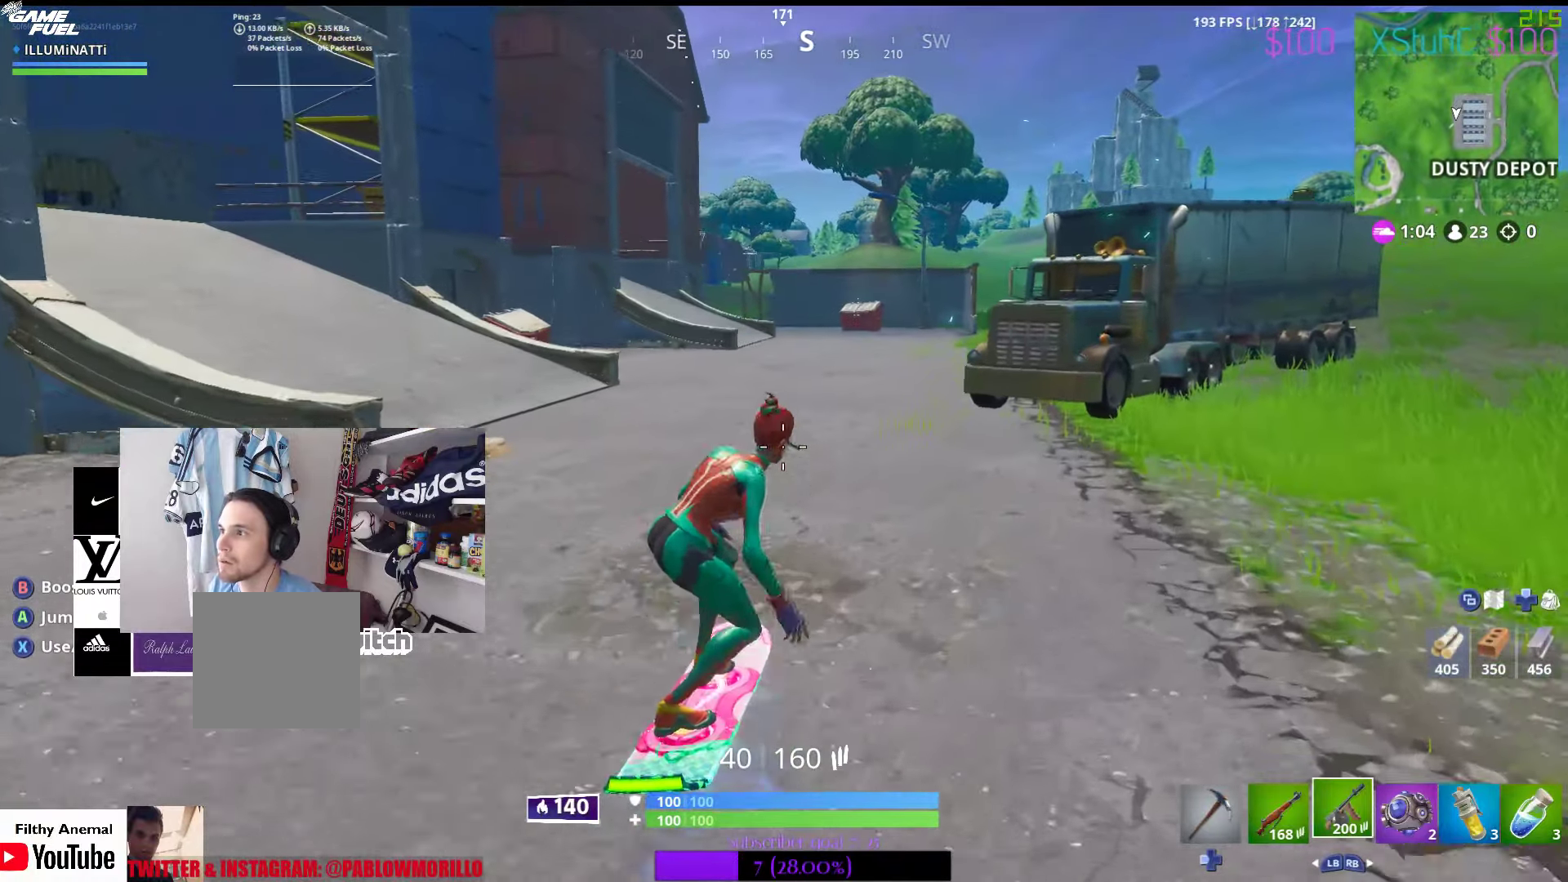
{"buttons": [], "left_stick": "up", "right_stick": "center", "events": [[283, "left_stick", "center"], [383, "left_stick", "up"]]}
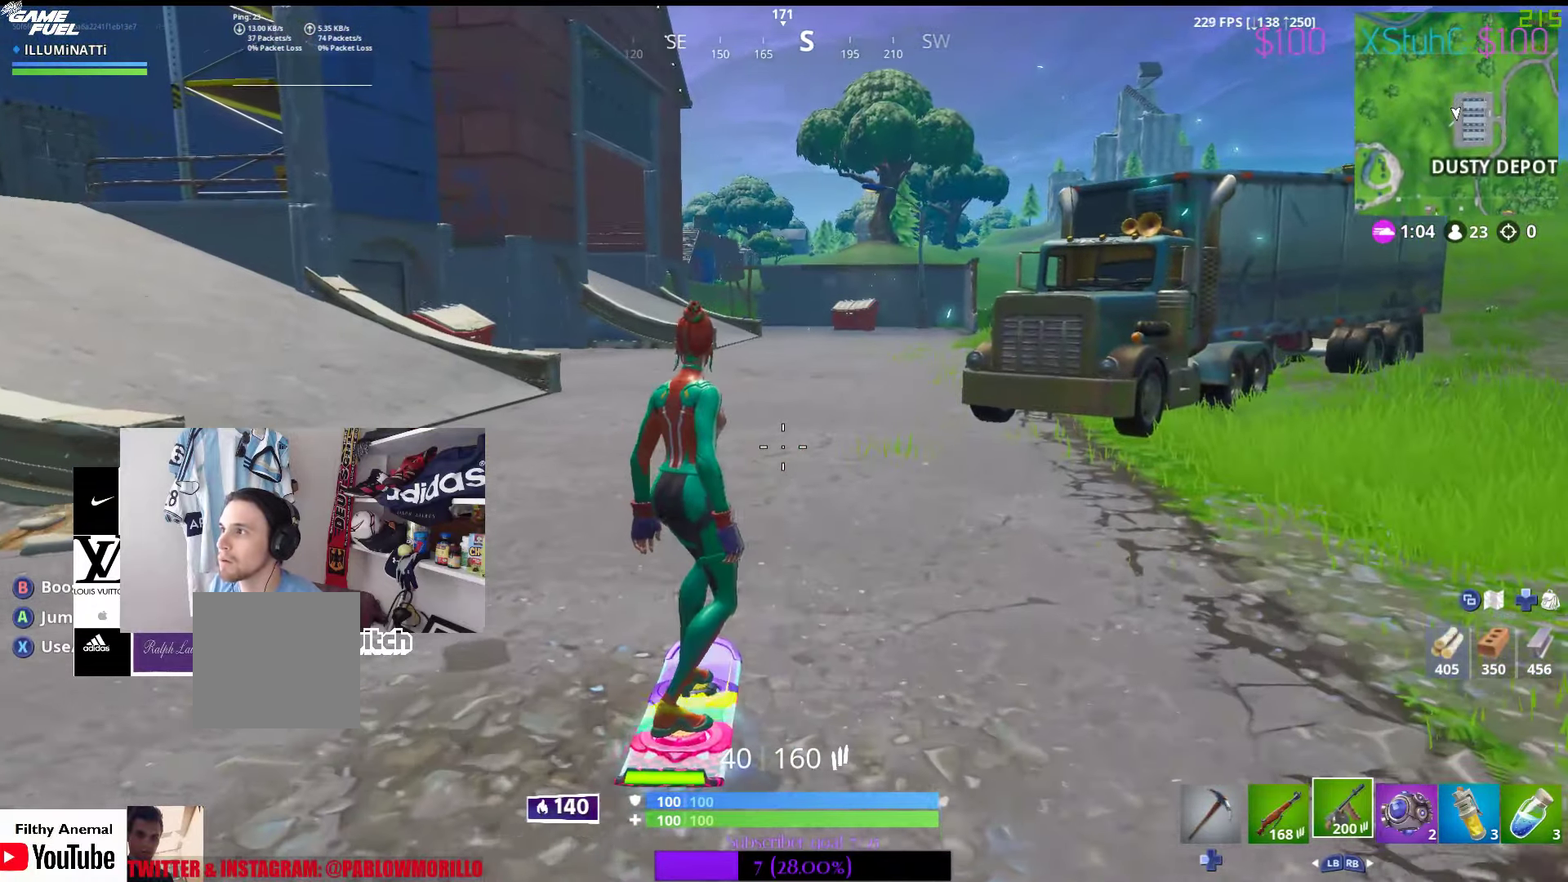
{"buttons": [], "left_stick": "down", "right_stick": "center", "events": [[183, "left_stick", "center"], [300, "left_stick", "down"]]}
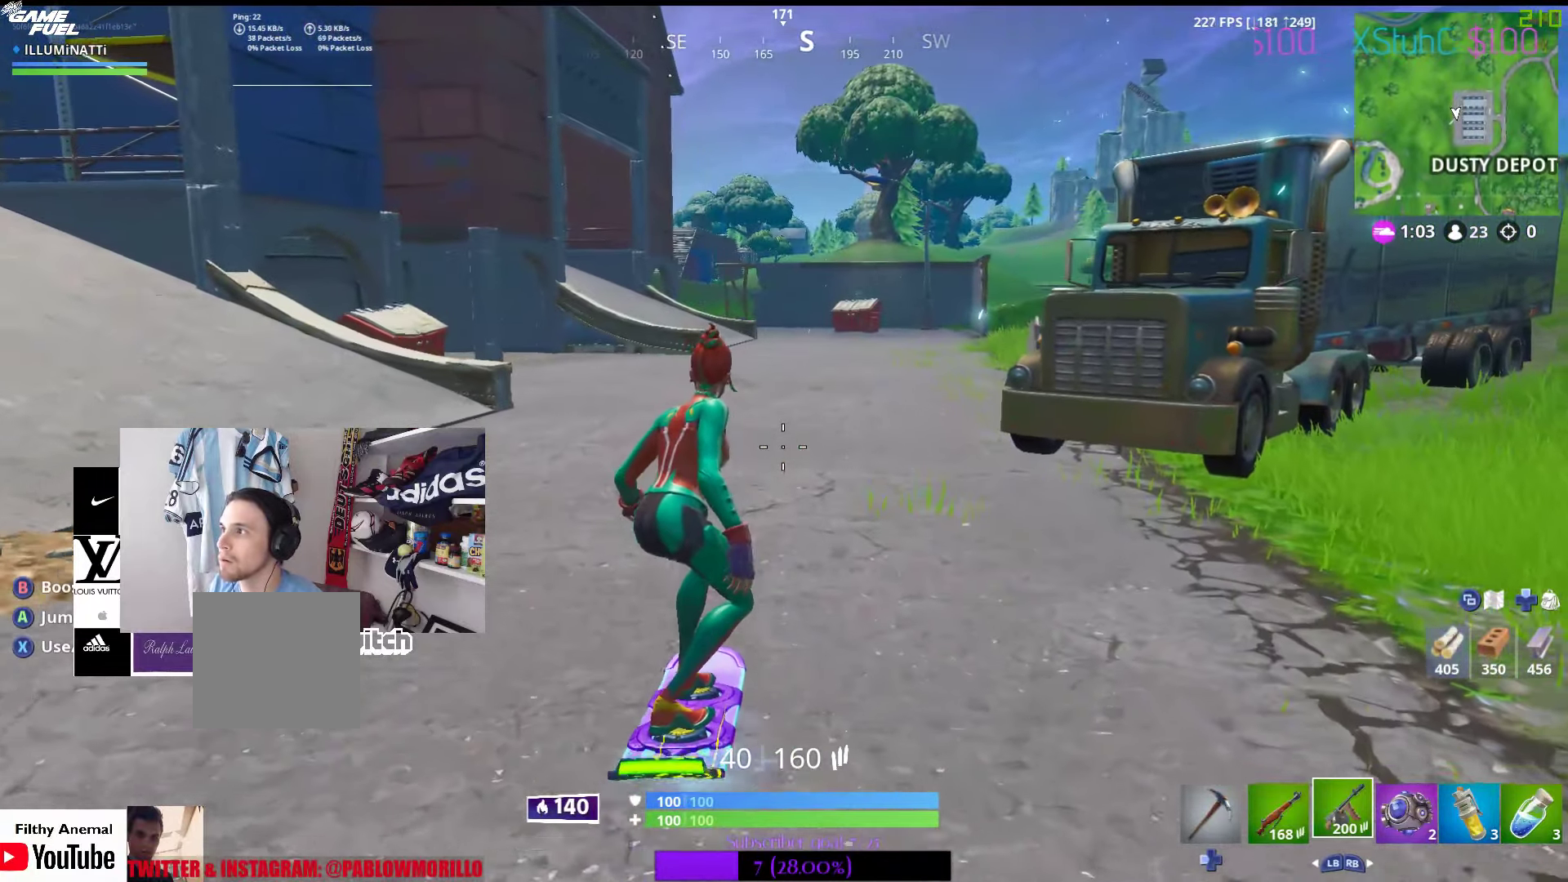
{"buttons": [], "left_stick": "down-right", "right_stick": "center", "events": [[66, "right_stick", "right"], [266, "left_stick", "down-right"], [283, "right_stick", "center"]]}
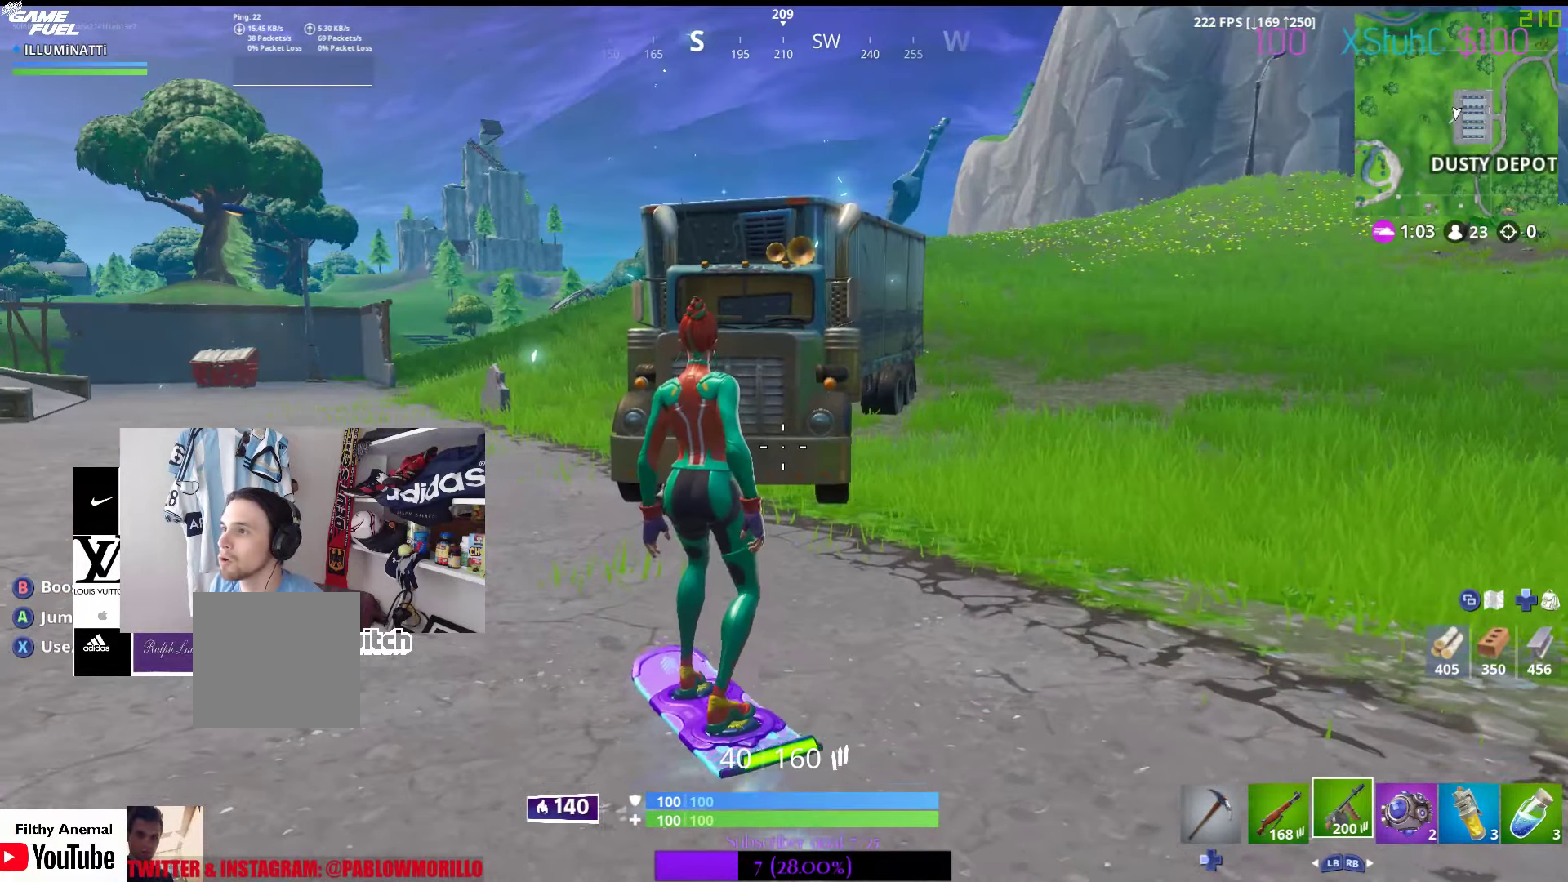
{"buttons": [], "left_stick": "up-left", "right_stick": "left", "events": [[266, "left_stick", "up-right"], [316, "right_stick", "left"], [383, "left_stick", "up-left"]]}
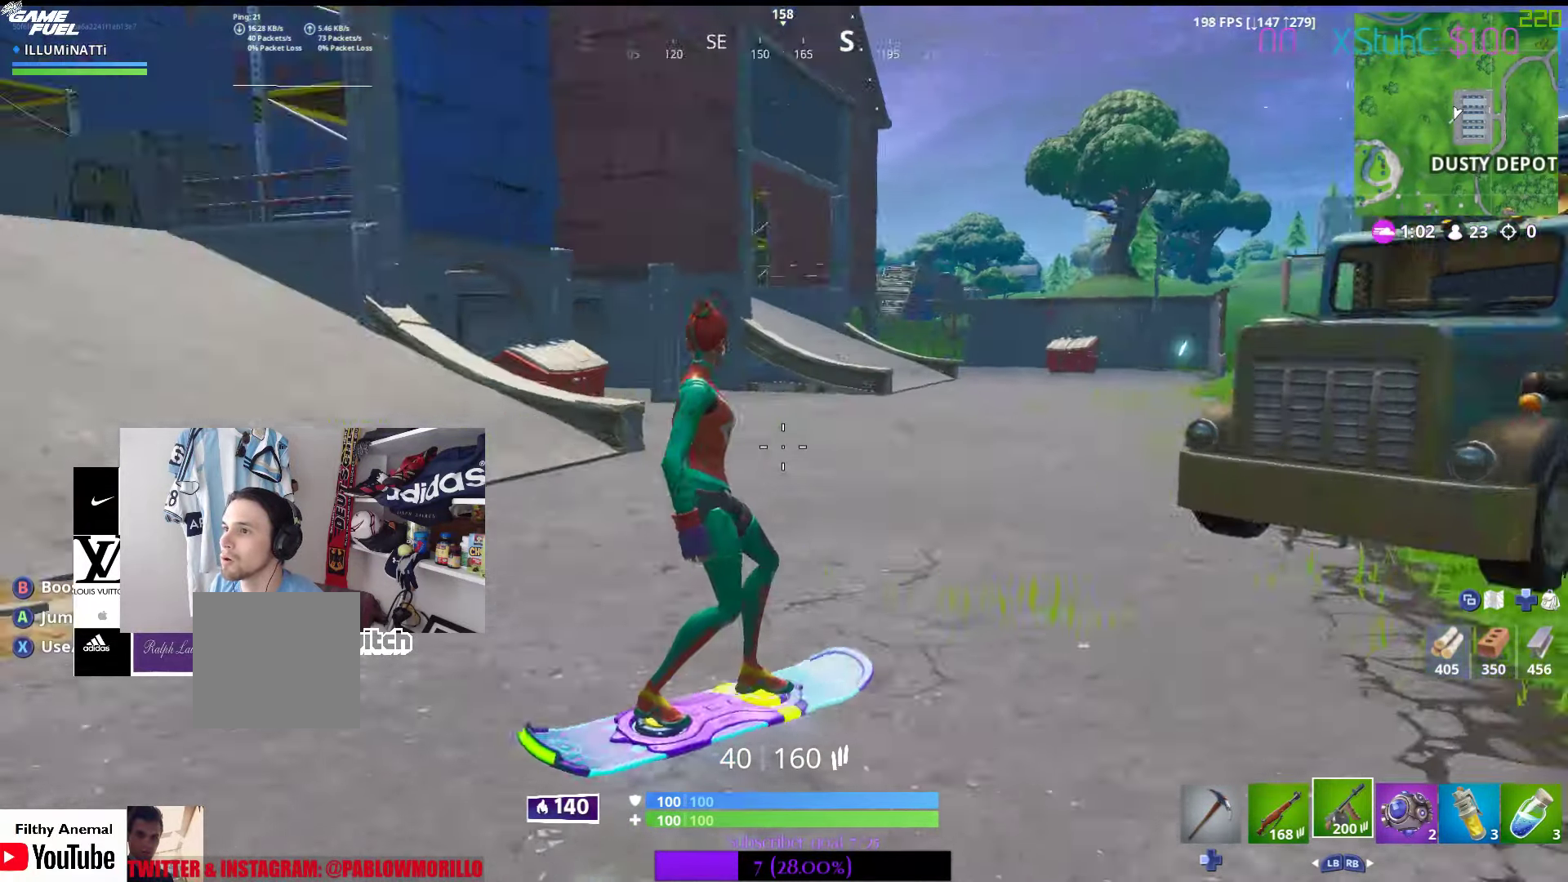
{"buttons": [], "left_stick": "left", "right_stick": "center", "events": [[83, "right_stick", "center"], [416, "left_stick", "left"]]}
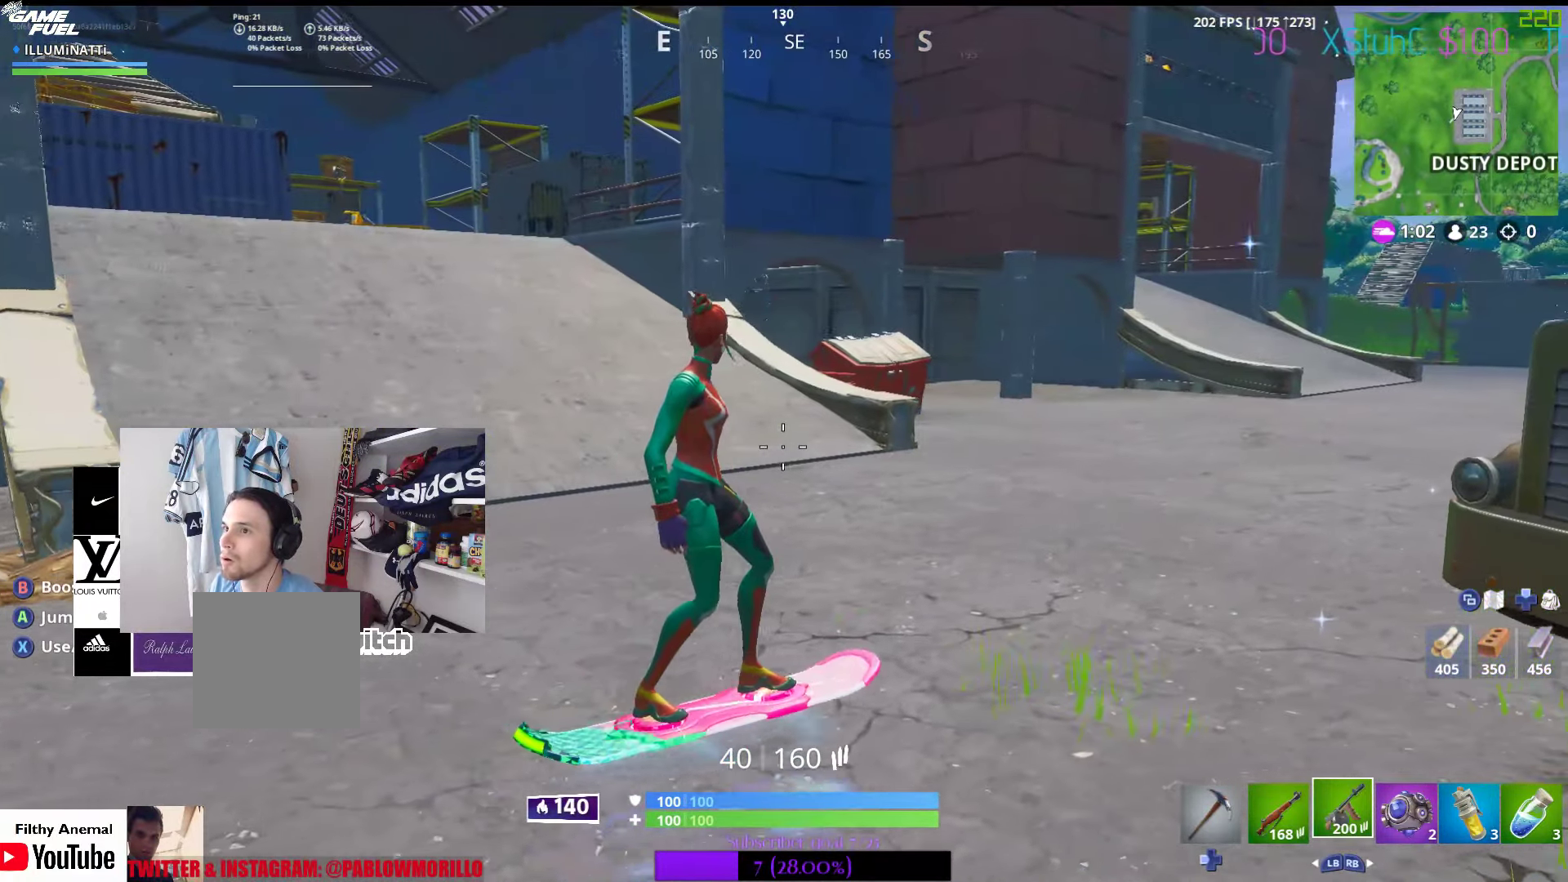
{"buttons": ["X"], "left_stick": "left", "right_stick": "center", "events": [[250, "X", "down"]]}
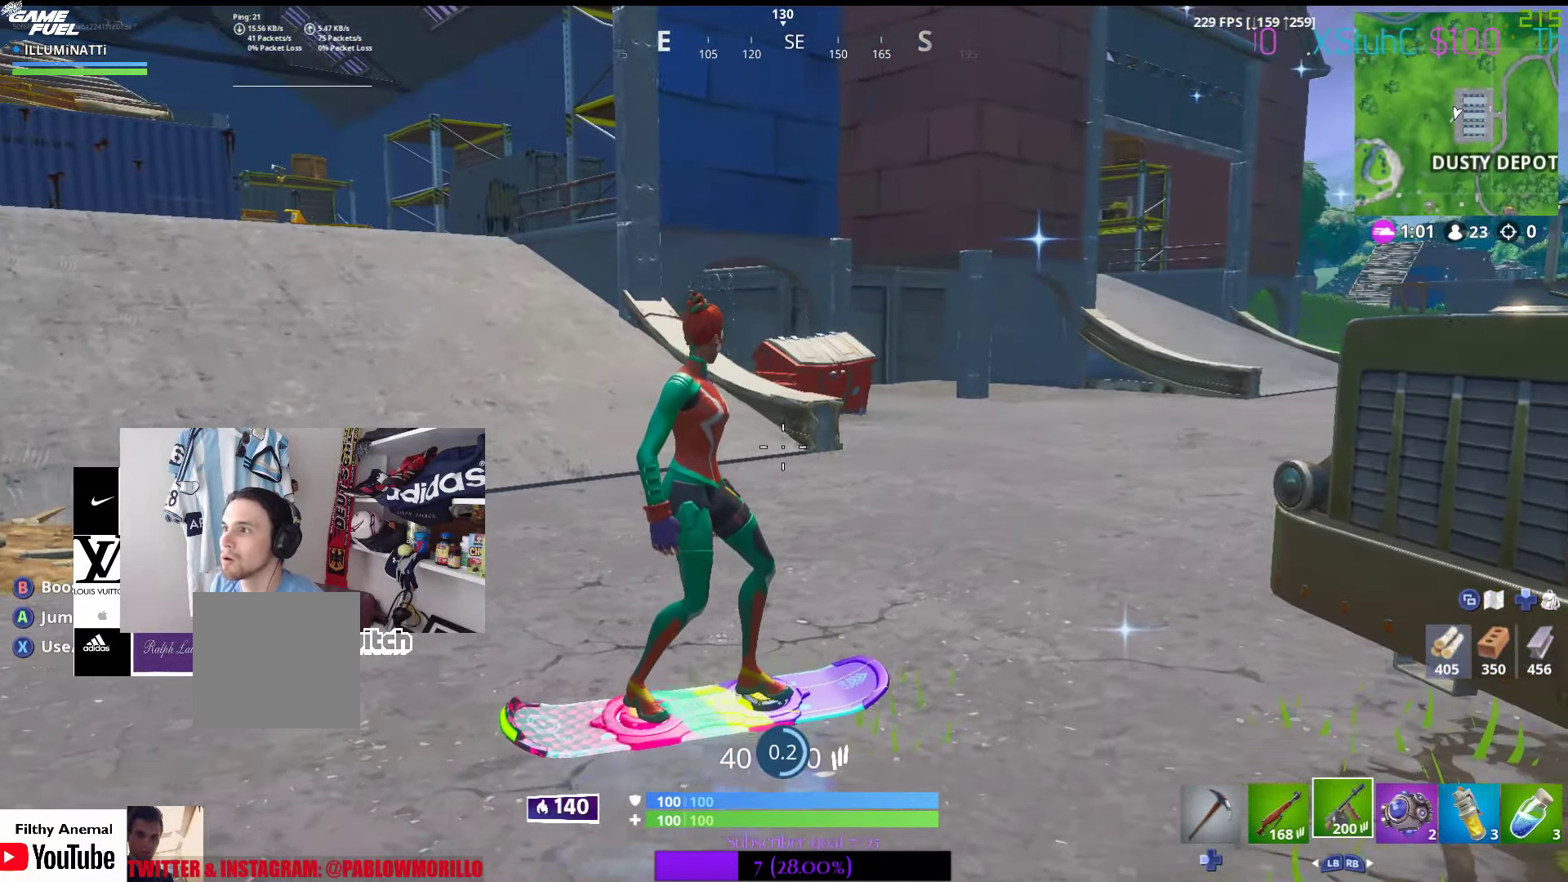
{"buttons": [], "left_stick": "down", "right_stick": "center", "events": [[350, "X", "up"], [383, "left_stick", "down"]]}
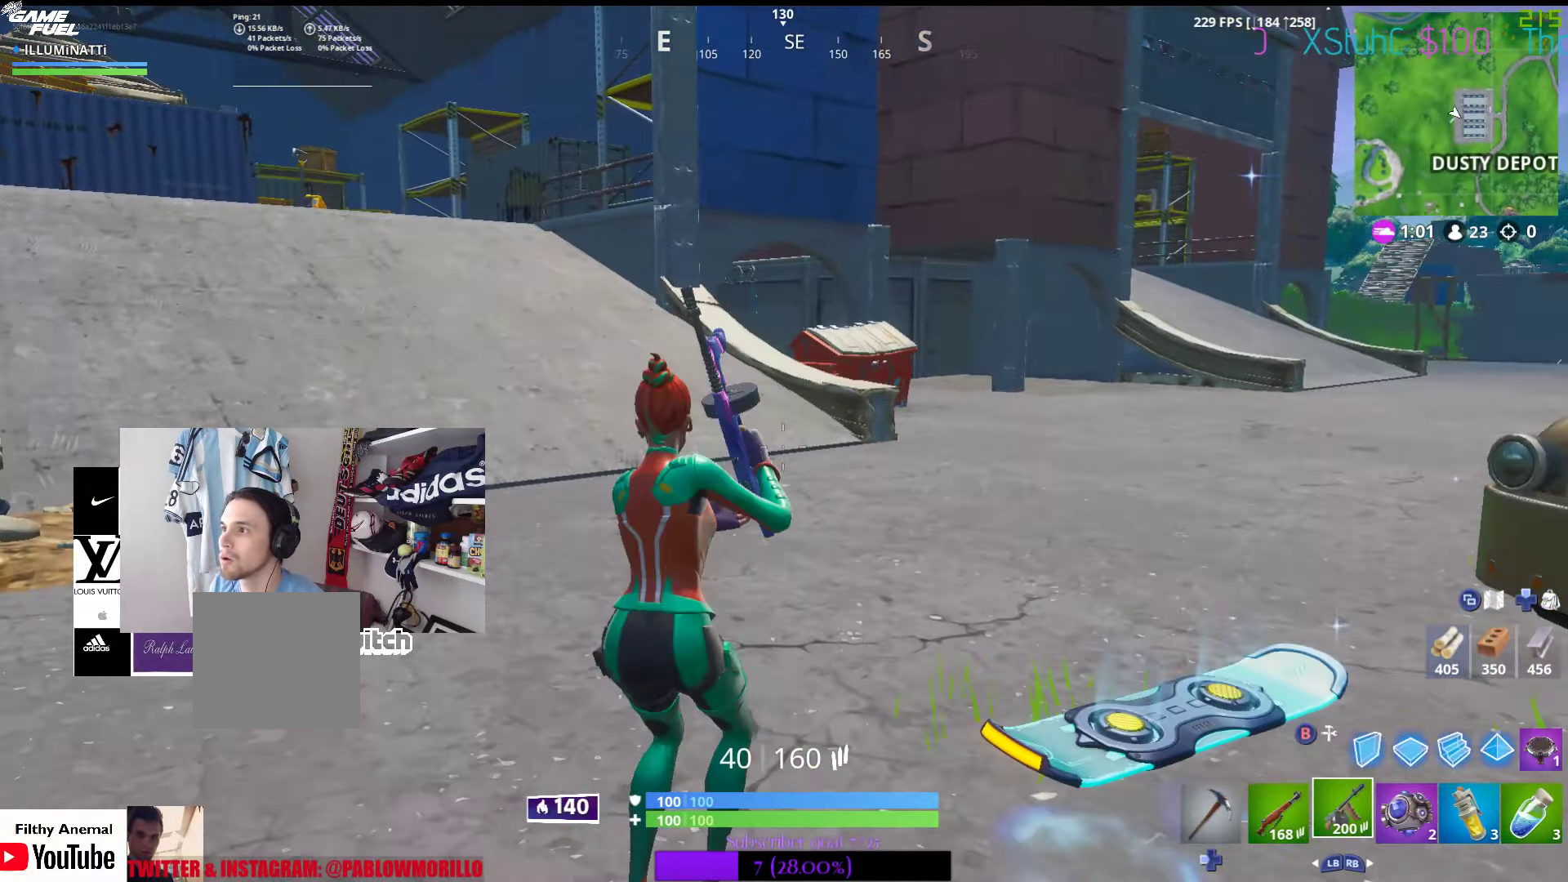
{"buttons": [], "left_stick": "up-right", "right_stick": "center", "events": [[33, "right_stick", "right"], [166, "left_stick", "right"], [250, "right_stick", "center"], [266, "left_stick", "up-right"]]}
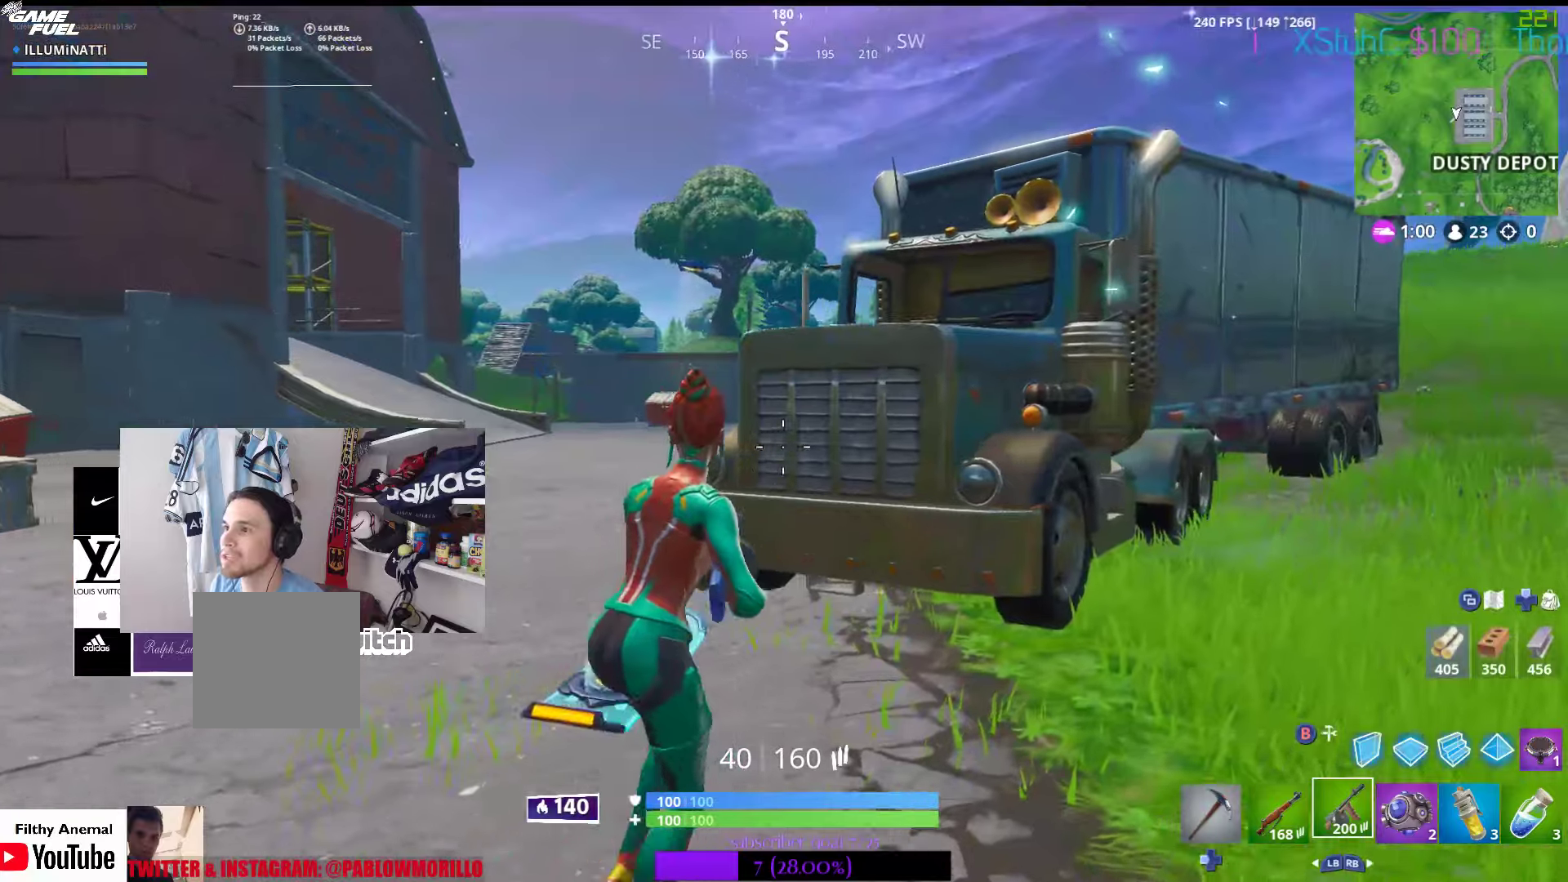
{"buttons": [], "left_stick": "up", "right_stick": "up-left", "events": [[67, "A", "down"], [167, "A", "up"], [467, "left_stick", "up"], [483, "right_stick", "up-left"]]}